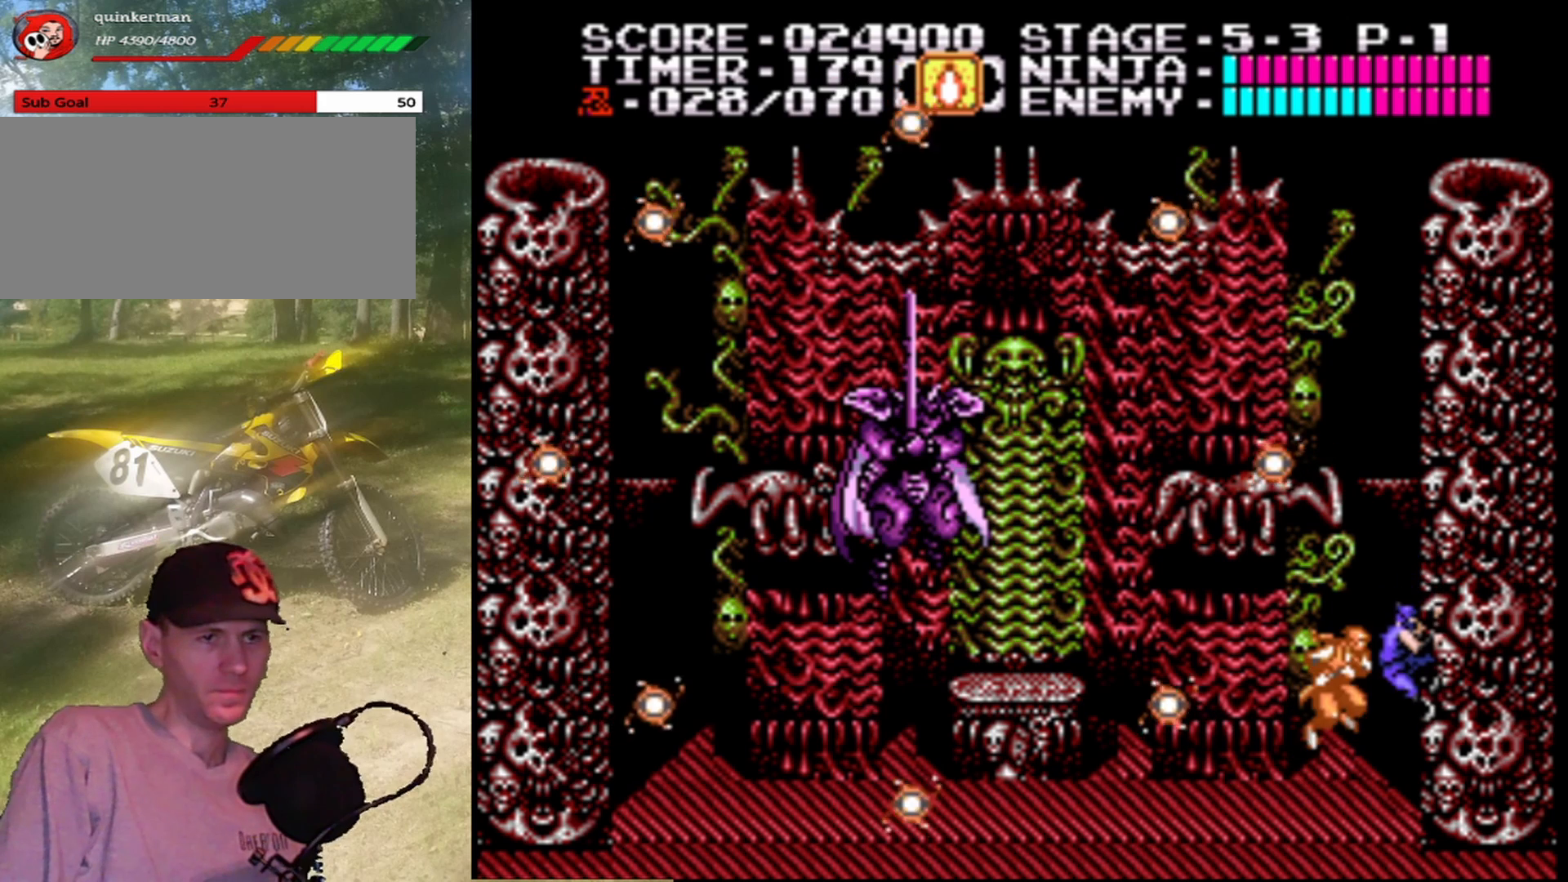
Gameplay with a controller (Nintendo layout); each line is a JSON object with the inputs held at the frame after it. "events" lists button and stick changes between this image and that frame as [ms after this image, input, new state], when the widget could be followed in between. Not read: L1 L3 R1 R3.
{"buttons": ["A", "DPAD_LEFT"], "events": [[433, "A", "down"], [433, "DPAD_LEFT", "down"]]}
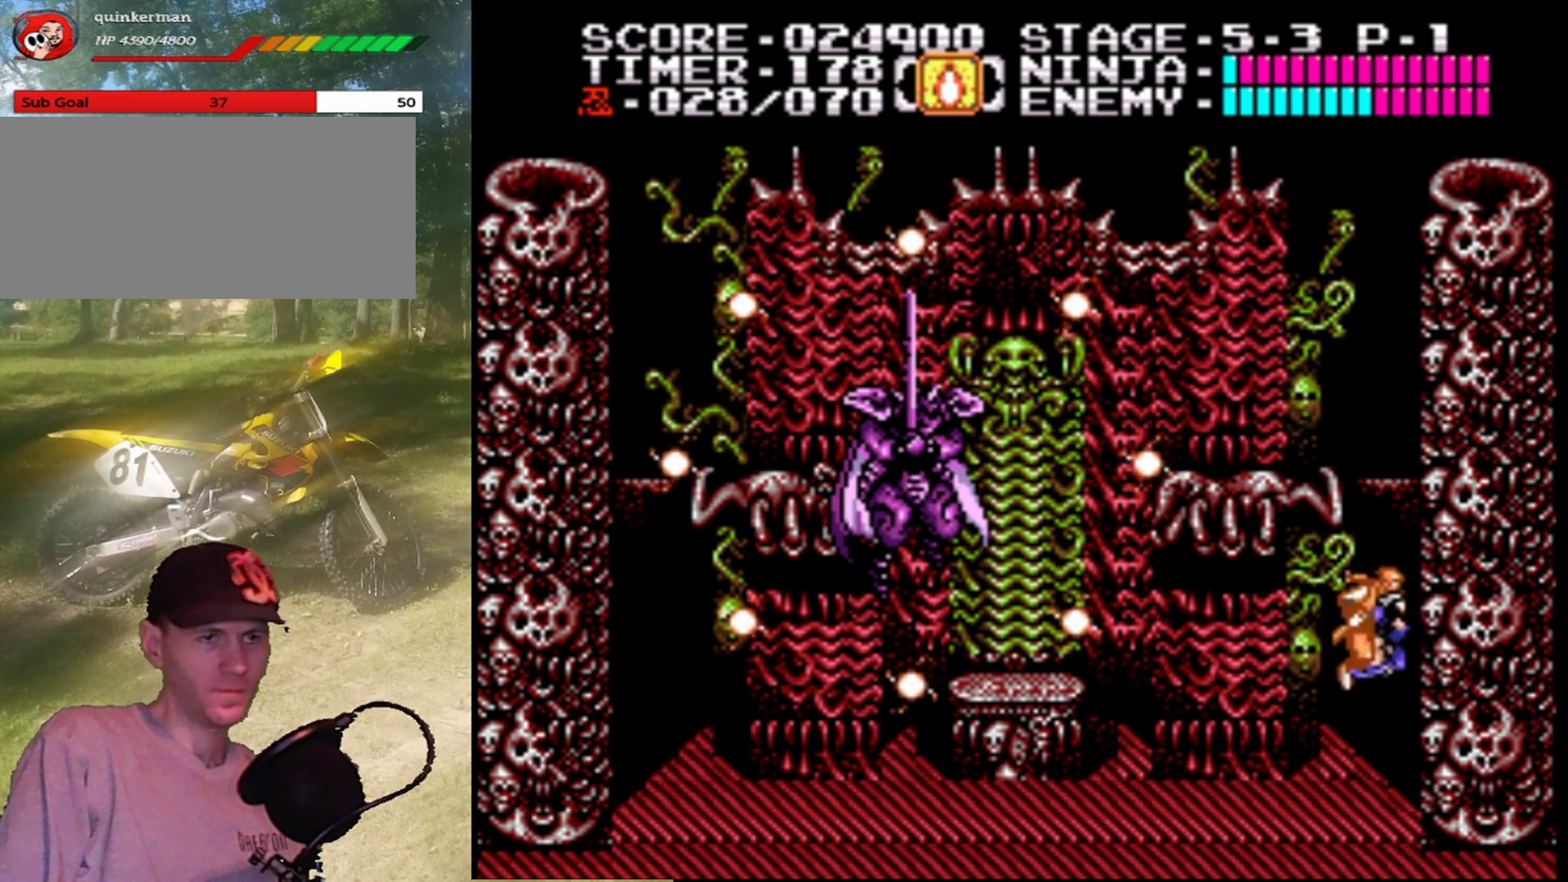
{"buttons": [], "events": [[33, "DPAD_LEFT", "up"], [67, "A", "up"]]}
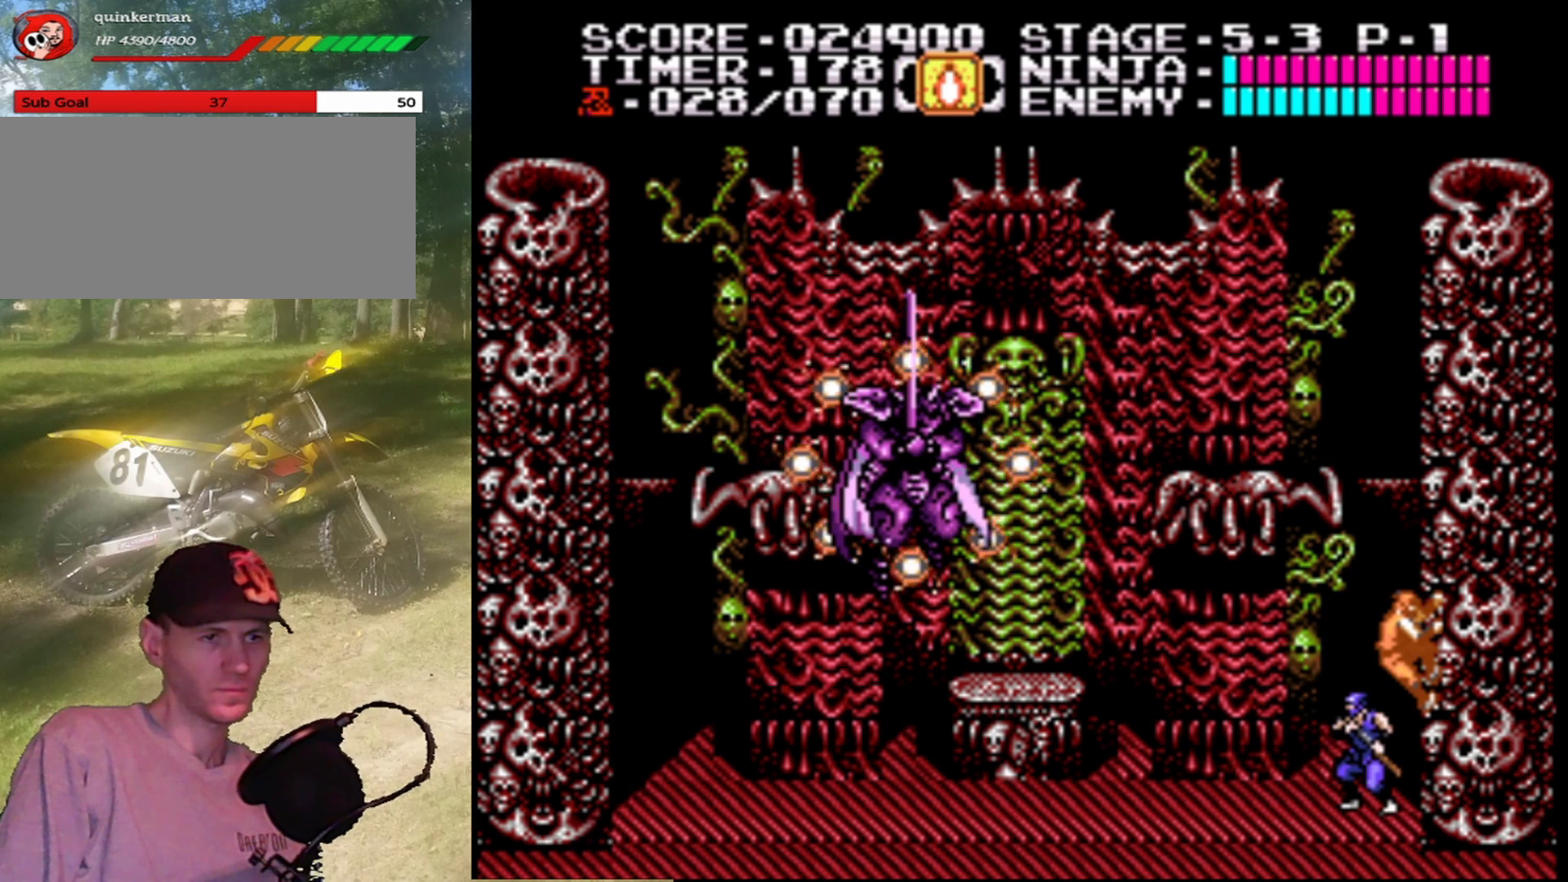
{"buttons": [], "events": [[433, "DPAD_LEFT", "down"], [500, "DPAD_LEFT", "up"]]}
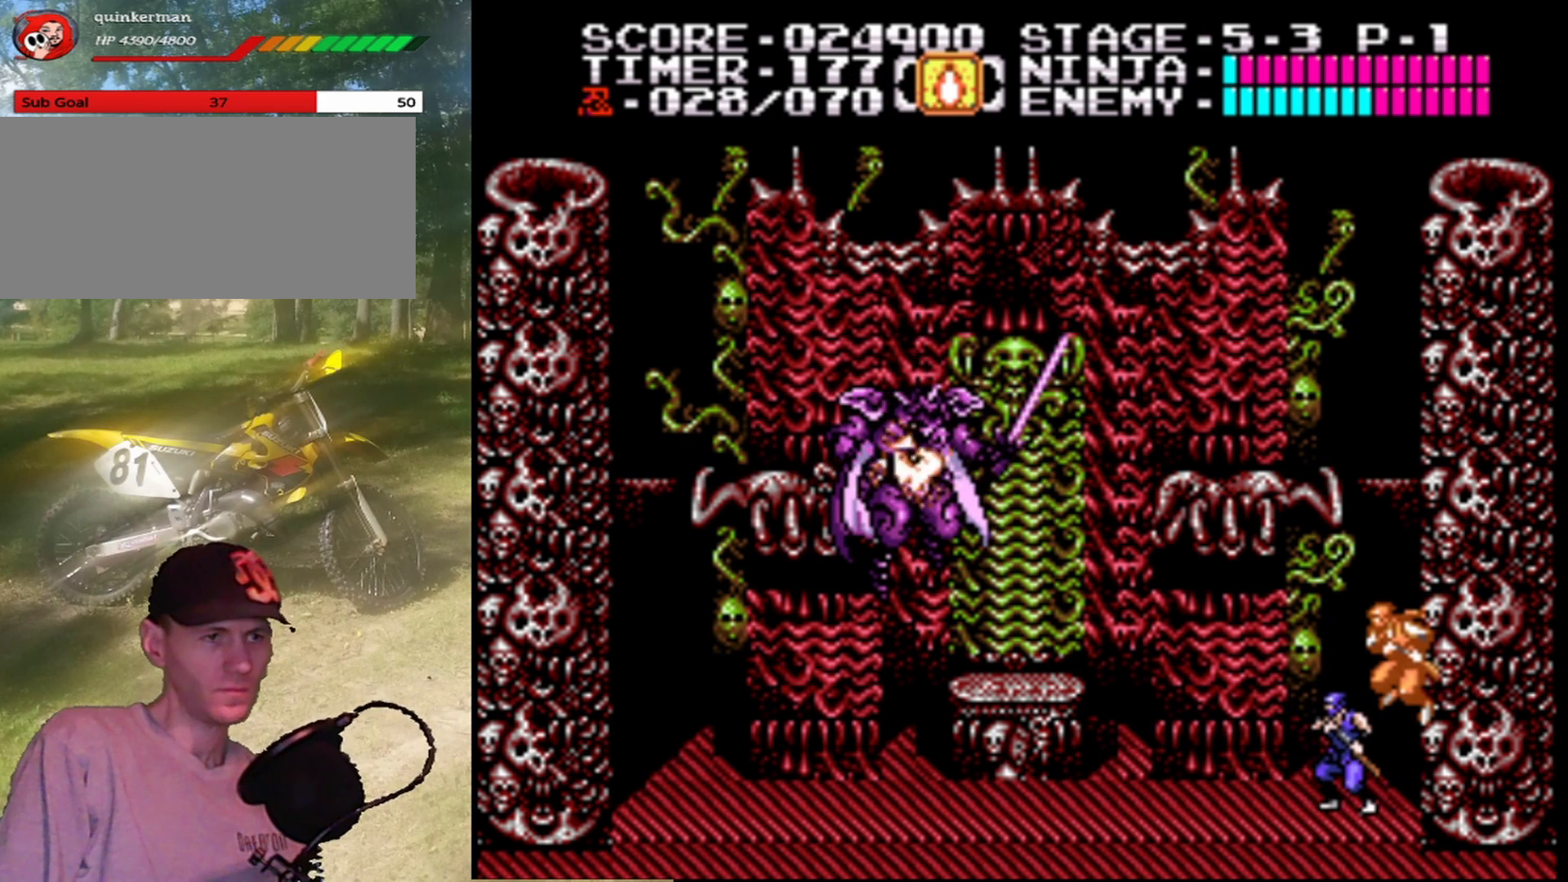
{"buttons": [], "events": []}
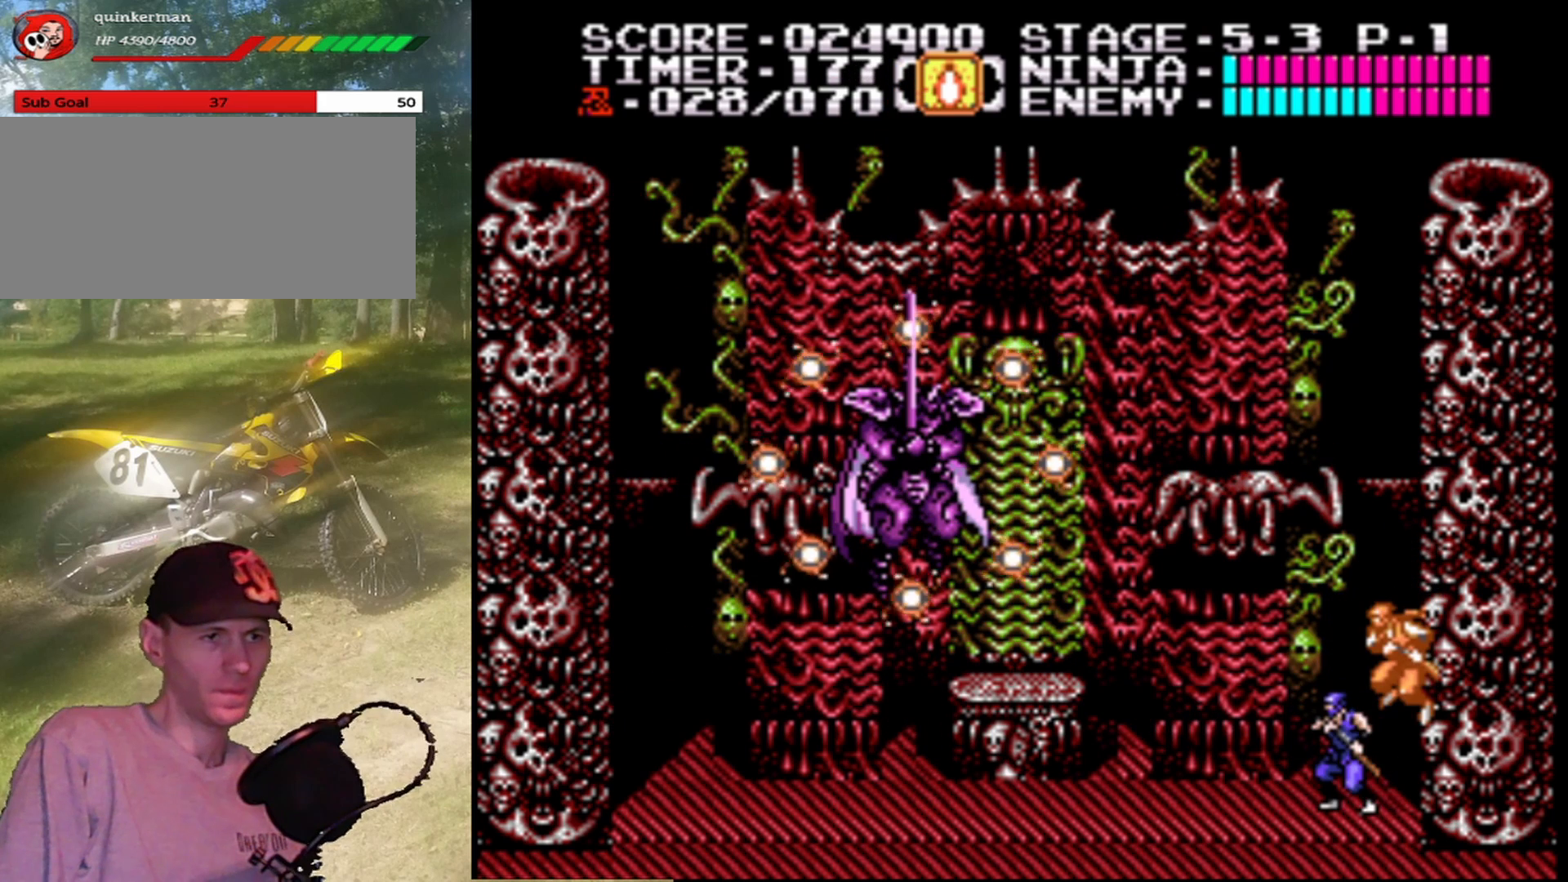
{"buttons": ["A", "DPAD_LEFT"], "events": [[200, "DPAD_LEFT", "down"], [333, "A", "down"]]}
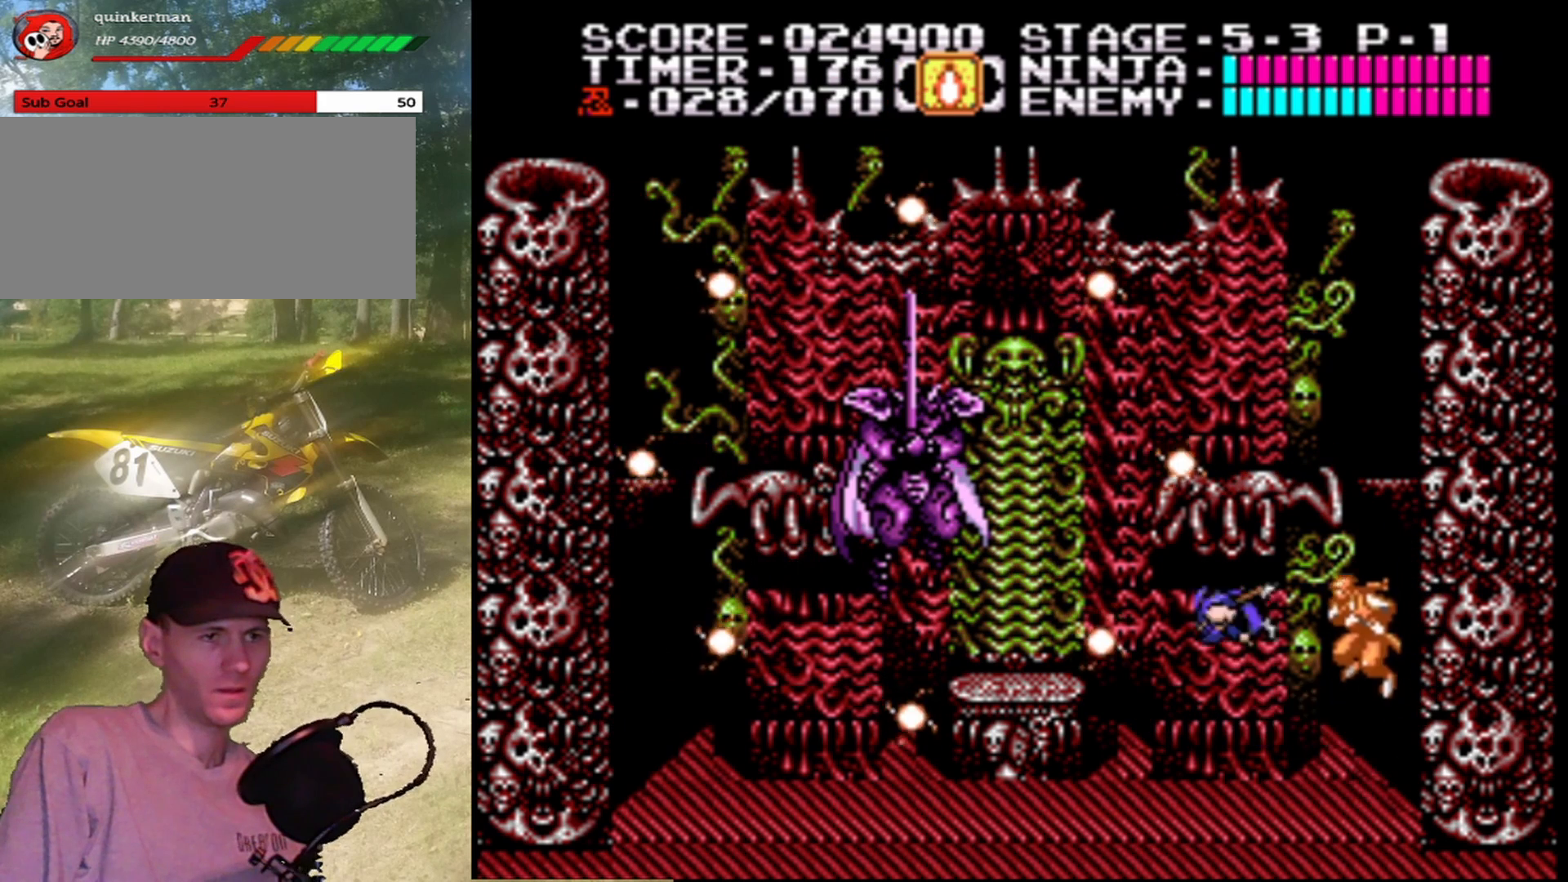
{"buttons": [], "events": [[133, "B", "down"], [367, "DPAD_LEFT", "up"], [400, "B", "up"], [433, "A", "up"]]}
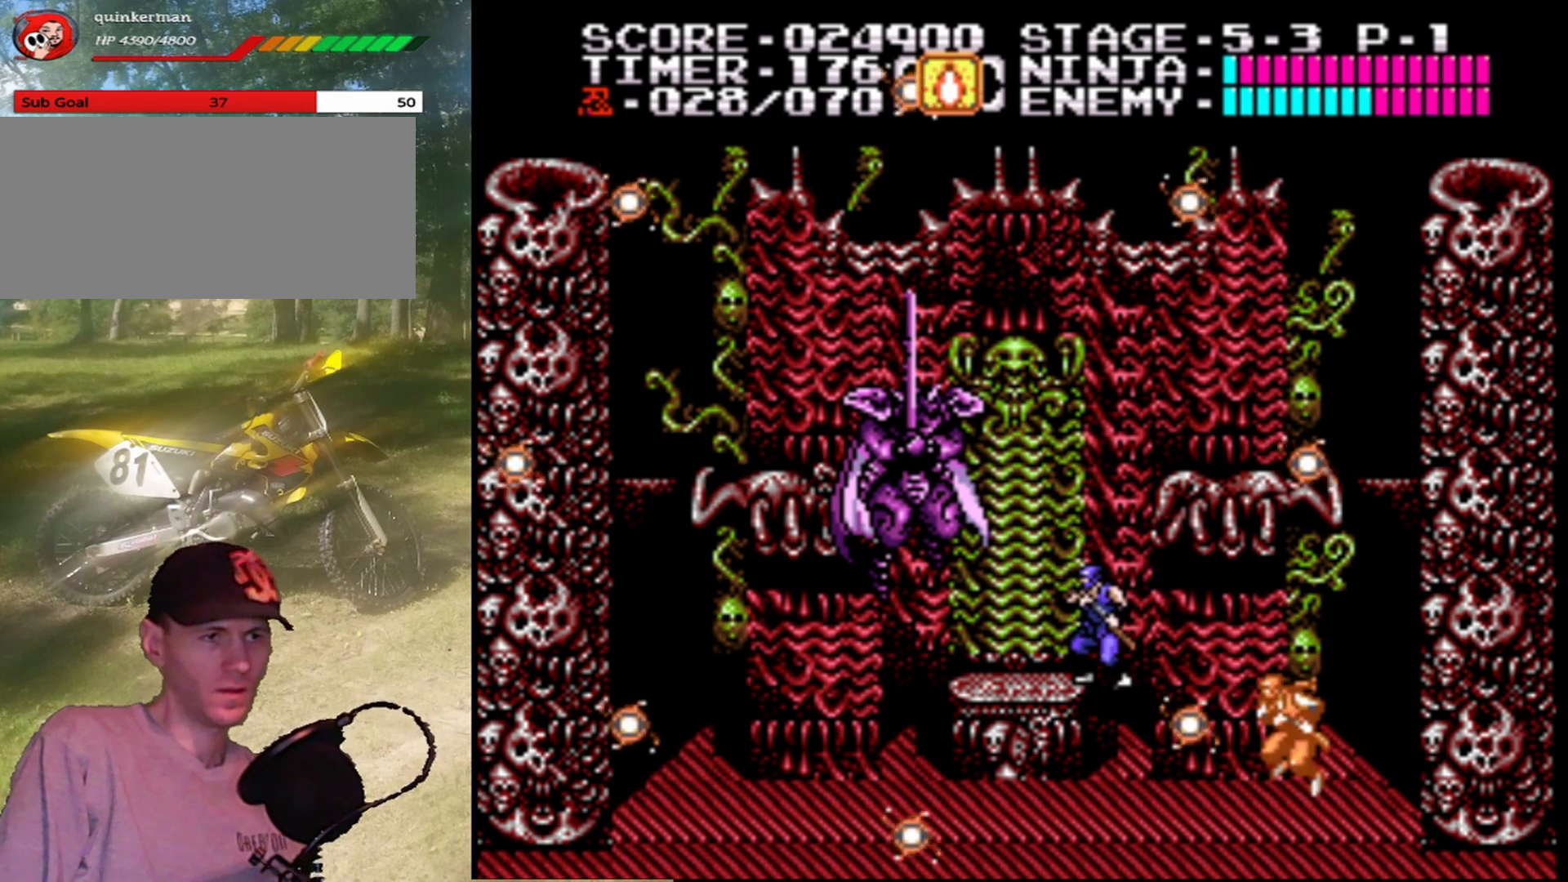
{"buttons": [], "events": [[133, "A", "down"], [267, "B", "down"], [467, "A", "up"], [467, "B", "up"]]}
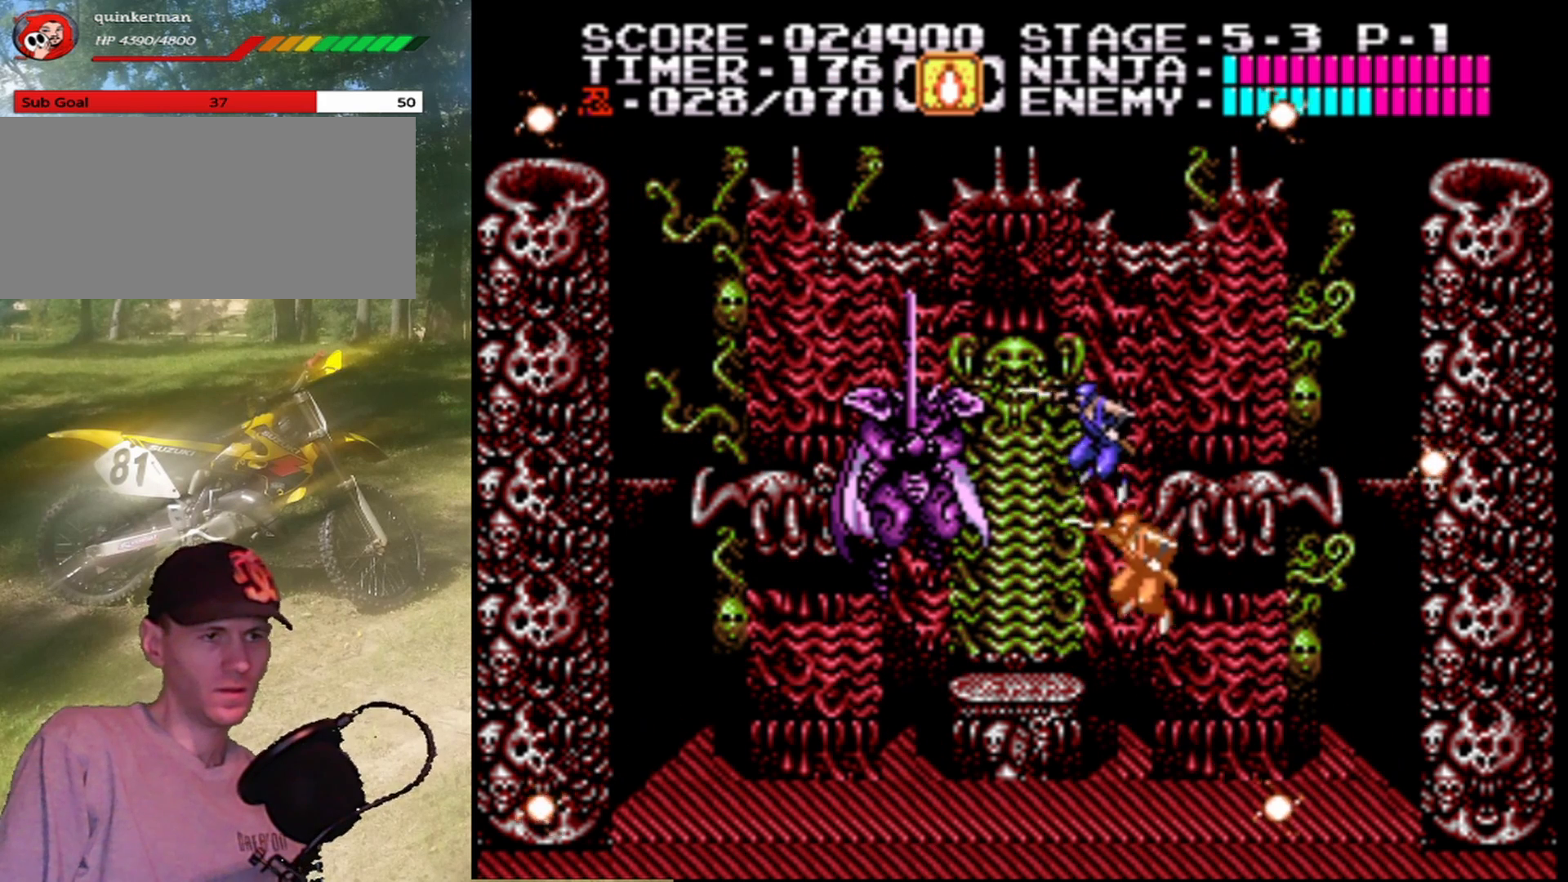
{"buttons": ["DPAD_RIGHT"], "events": [[67, "B", "down"], [267, "B", "up"], [433, "DPAD_RIGHT", "down"]]}
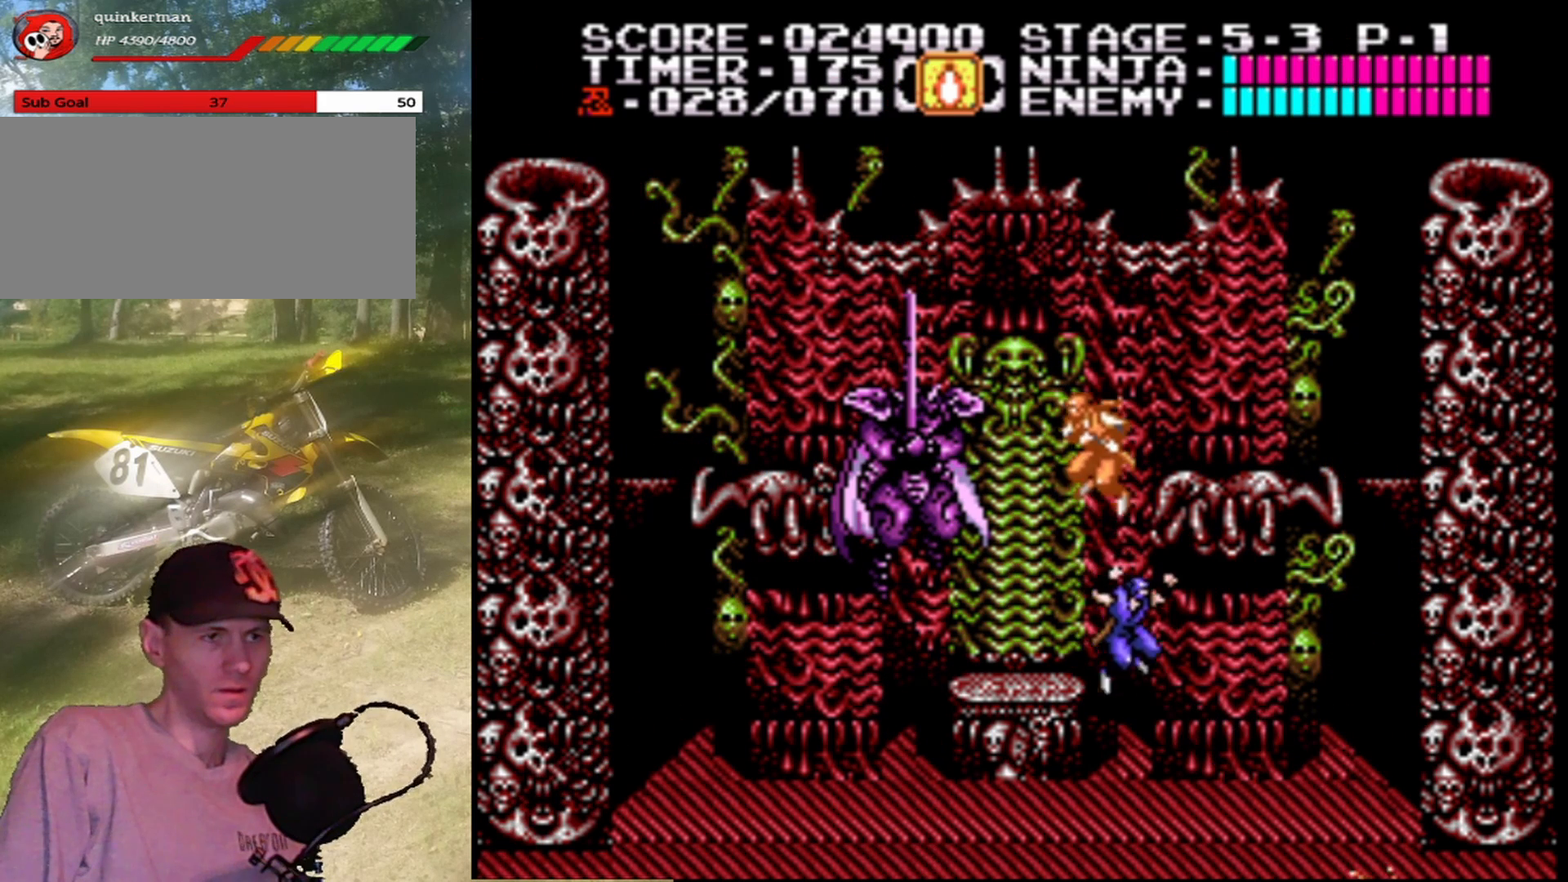
{"buttons": ["DPAD_RIGHT"], "events": []}
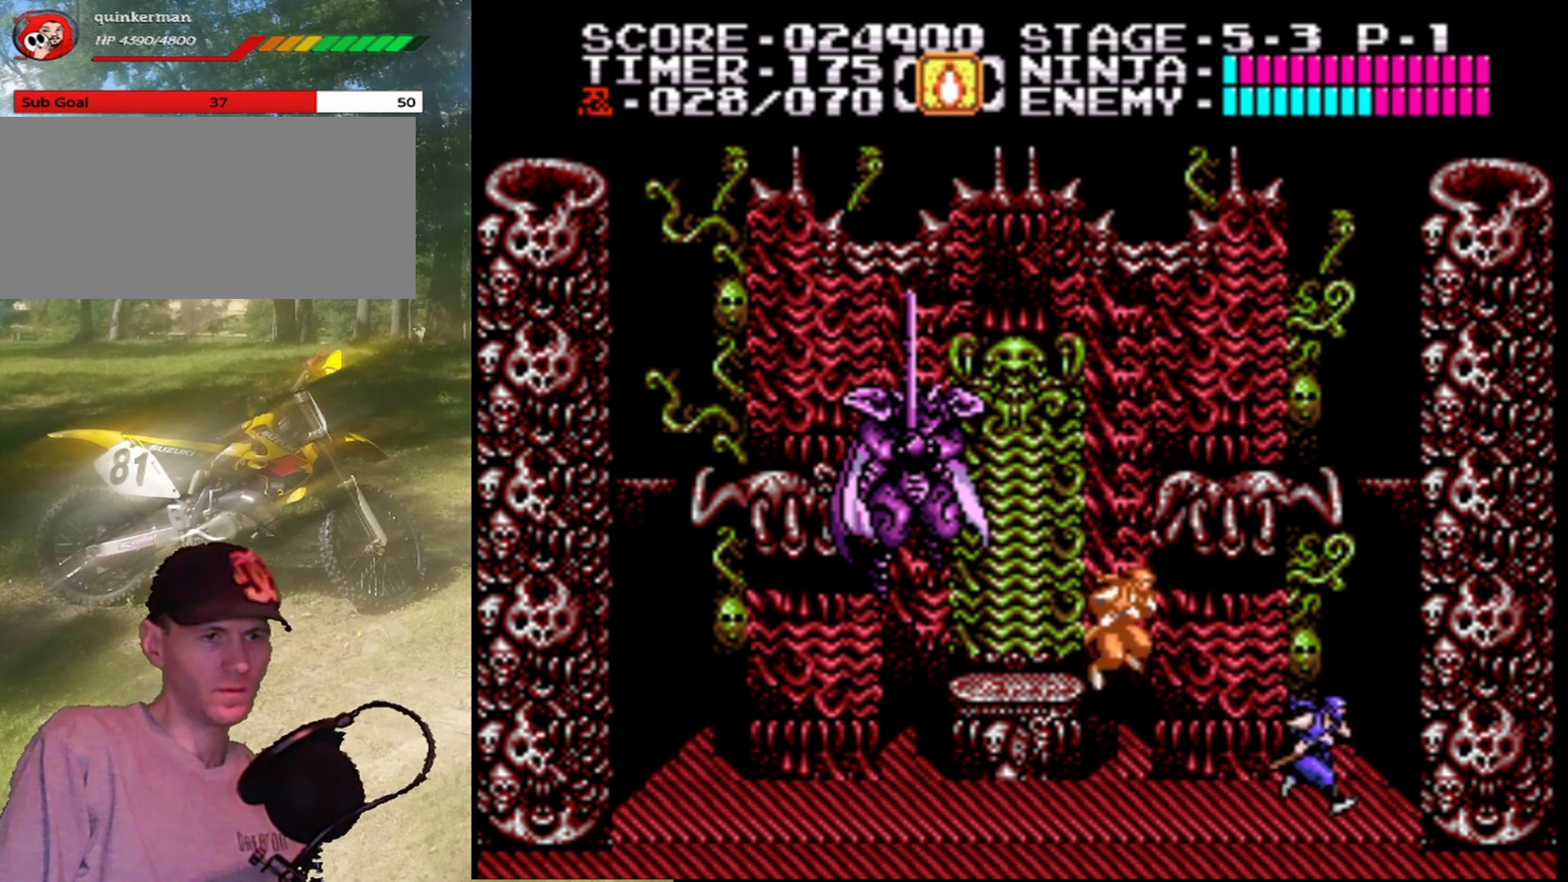
{"buttons": [], "events": [[67, "A", "down"], [133, "A", "up"], [433, "DPAD_RIGHT", "up"]]}
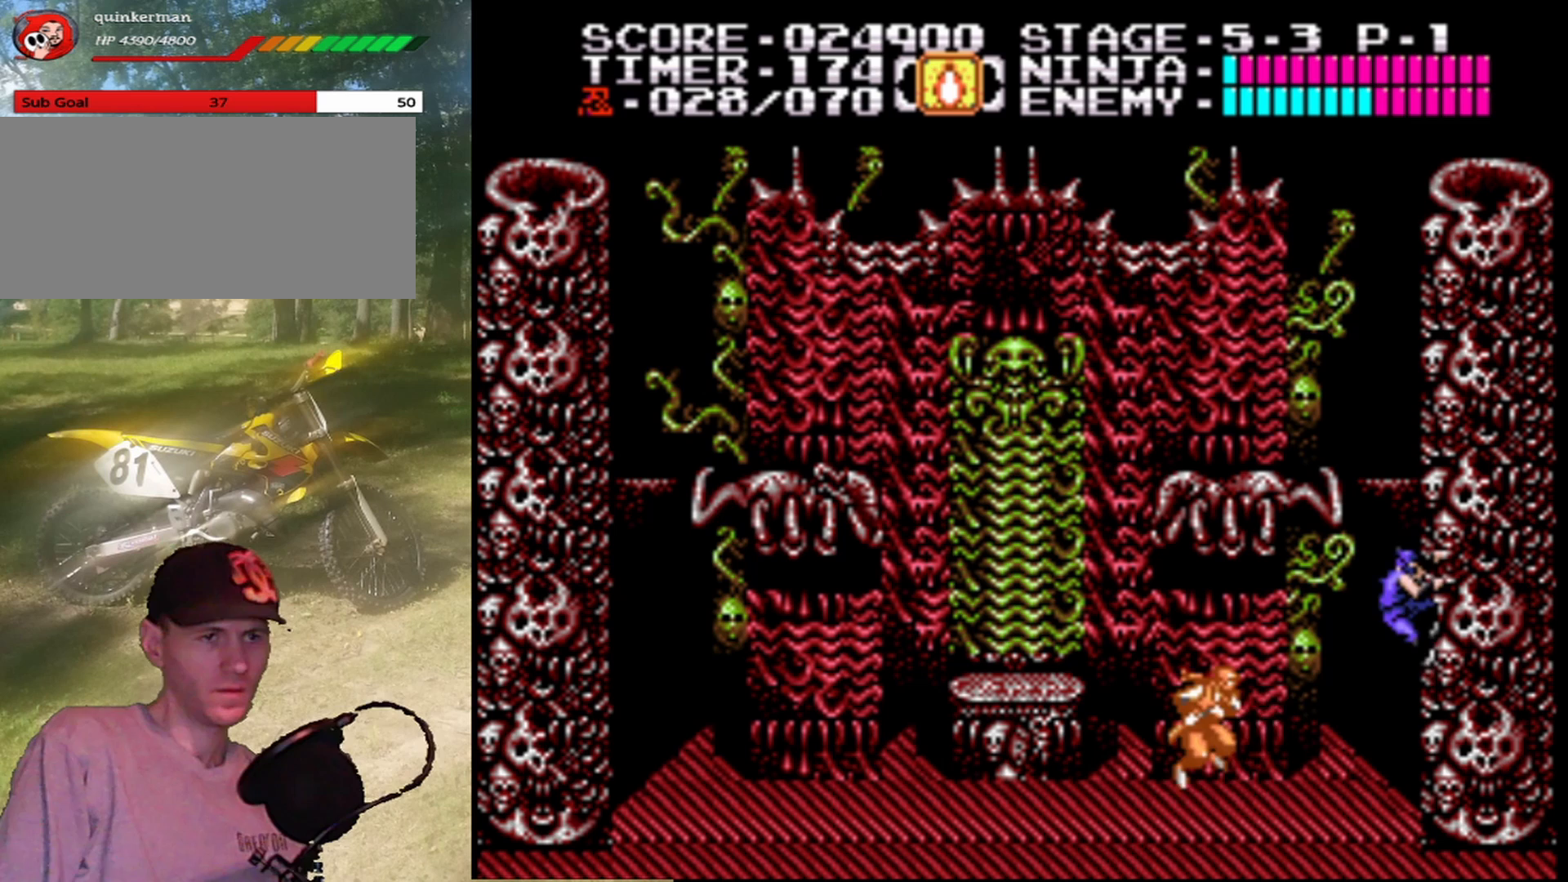
{"buttons": [], "events": [[100, "DPAD_DOWN", "down"], [233, "DPAD_DOWN", "up"]]}
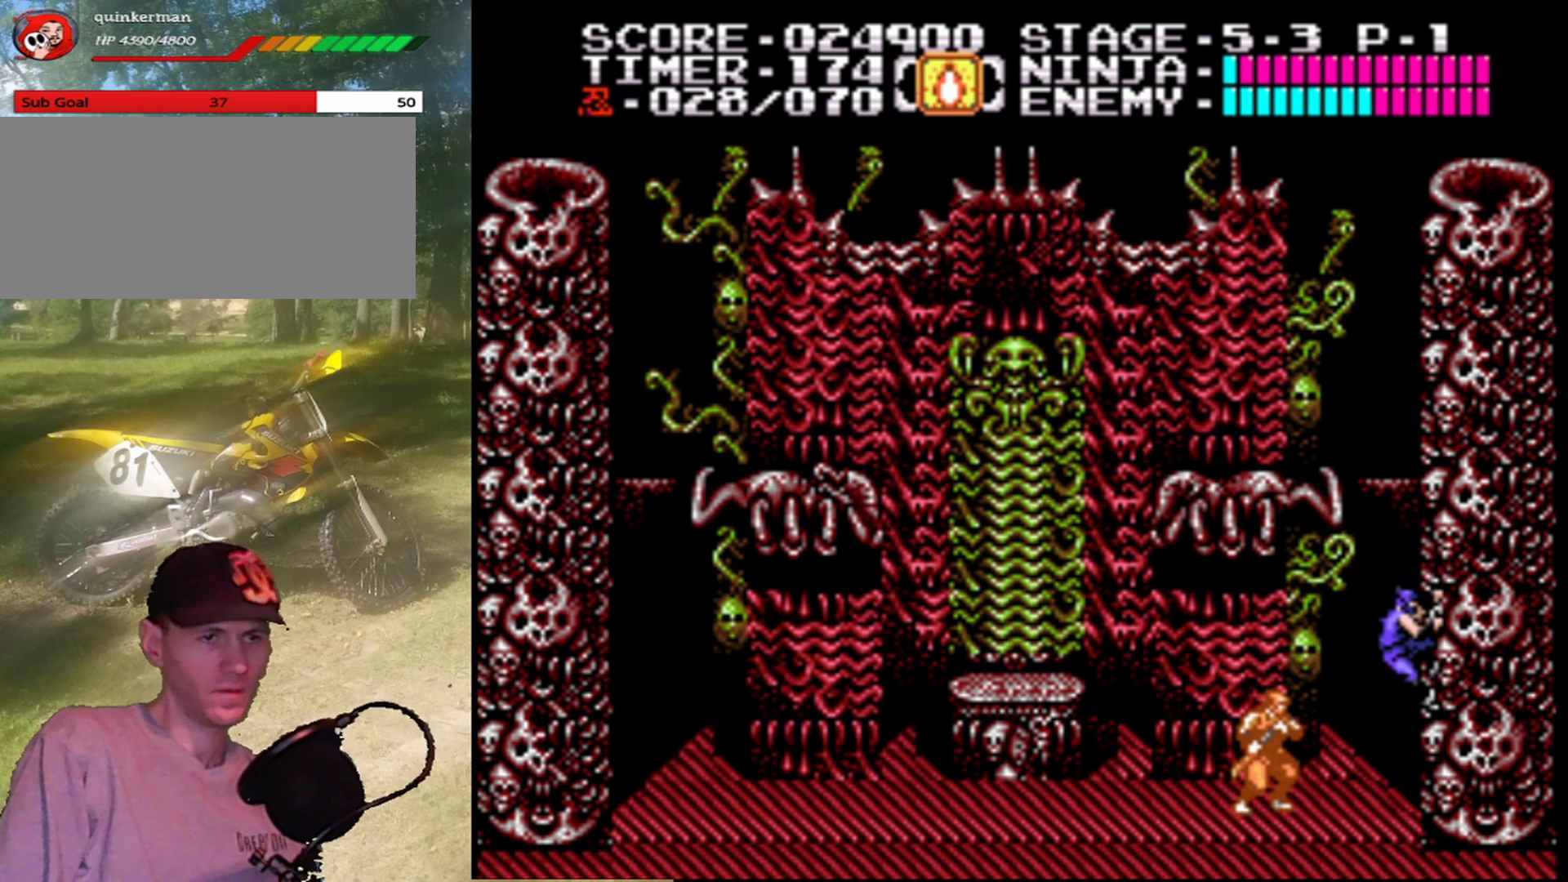
{"buttons": [], "events": []}
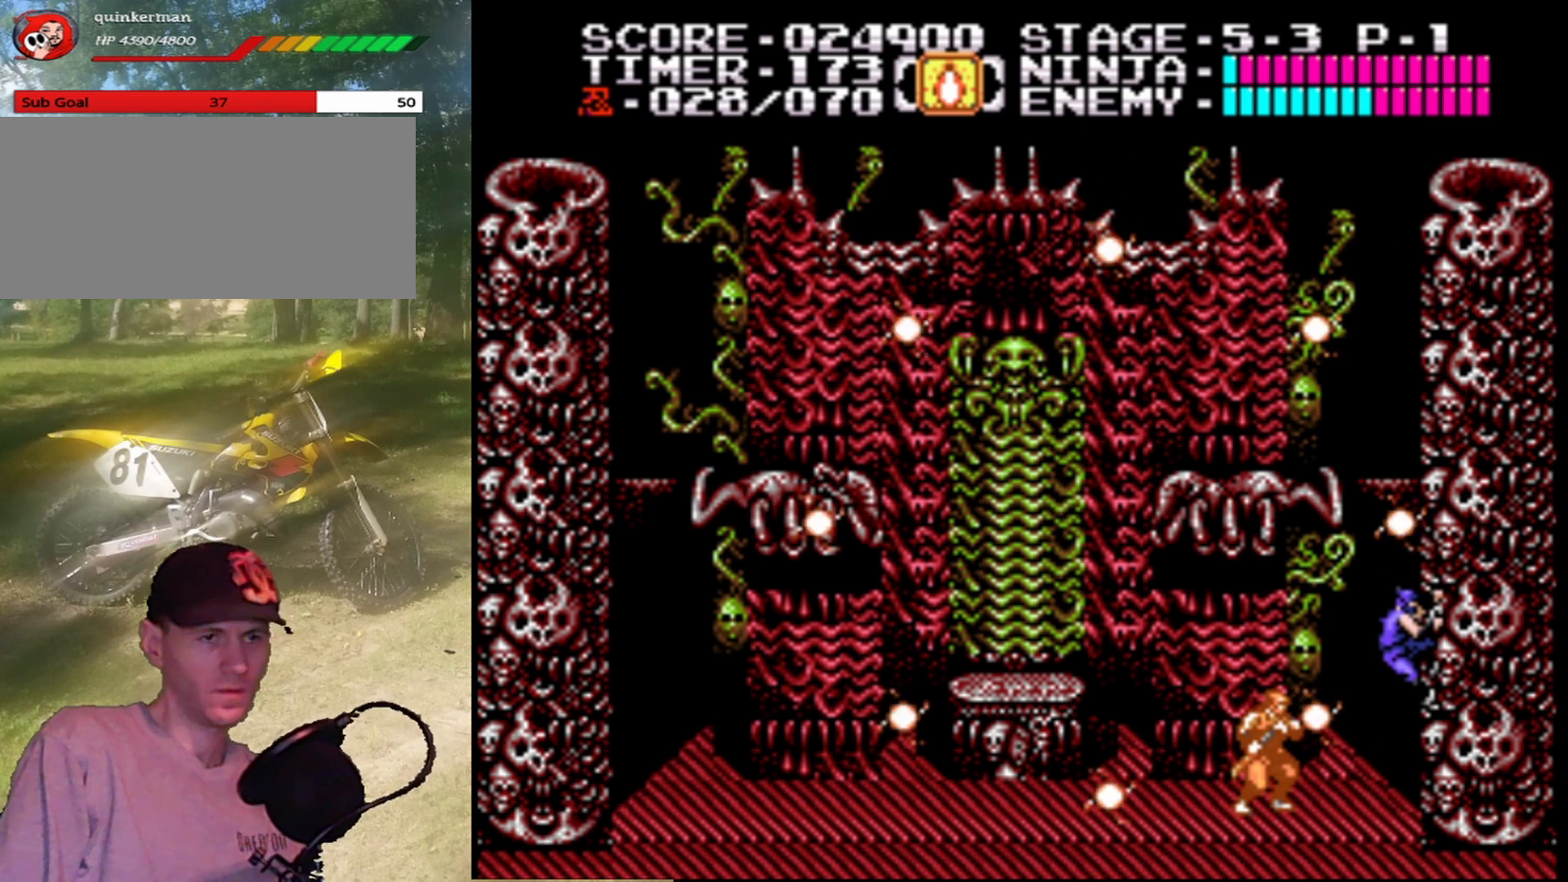
{"buttons": [], "events": []}
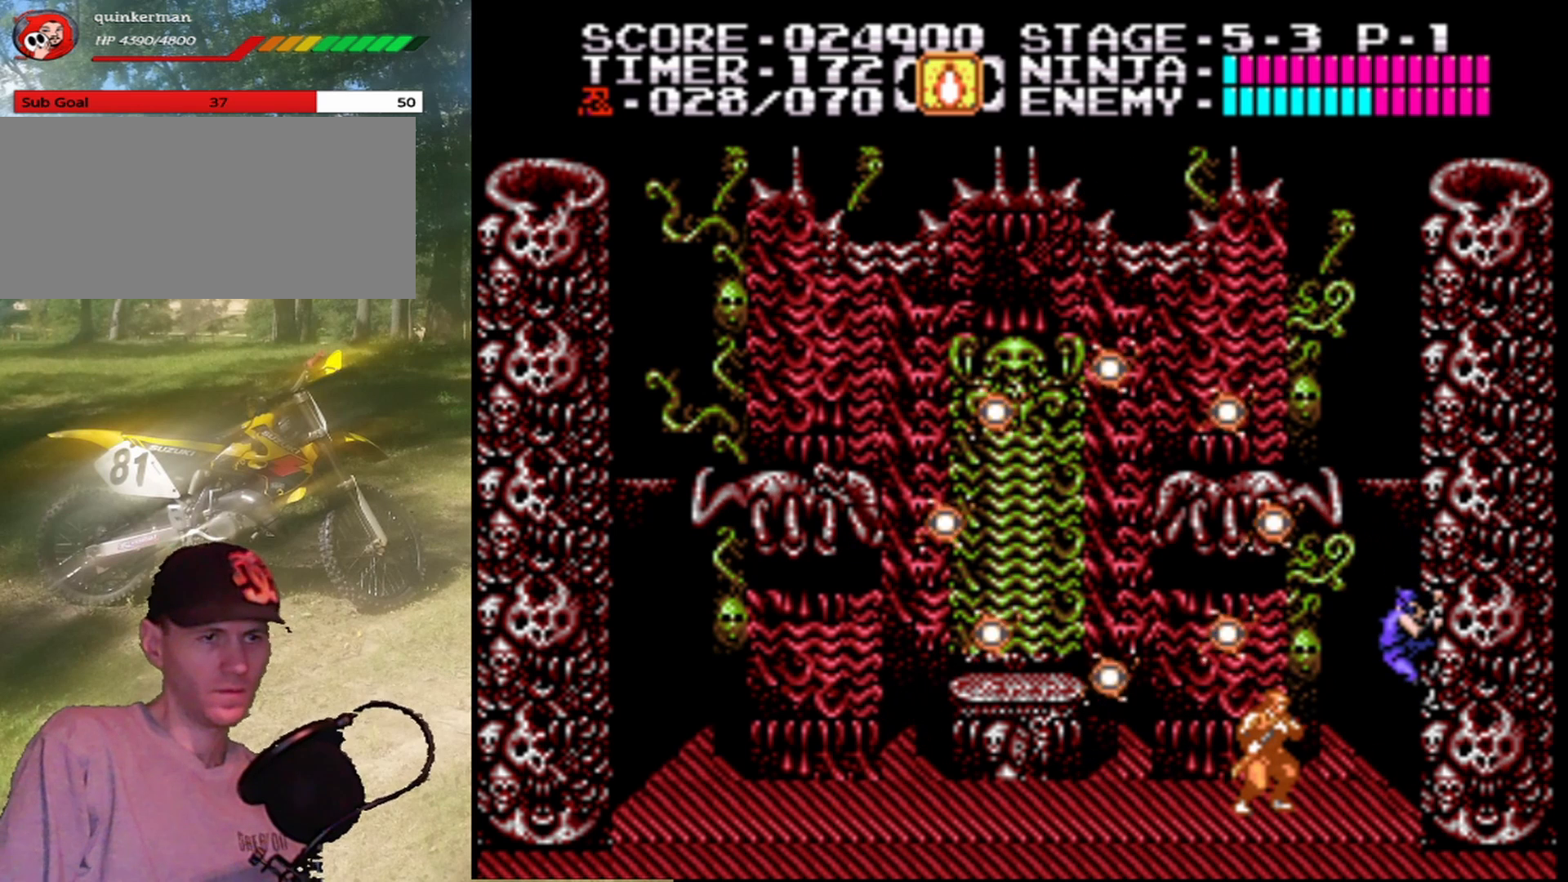
{"buttons": [], "events": []}
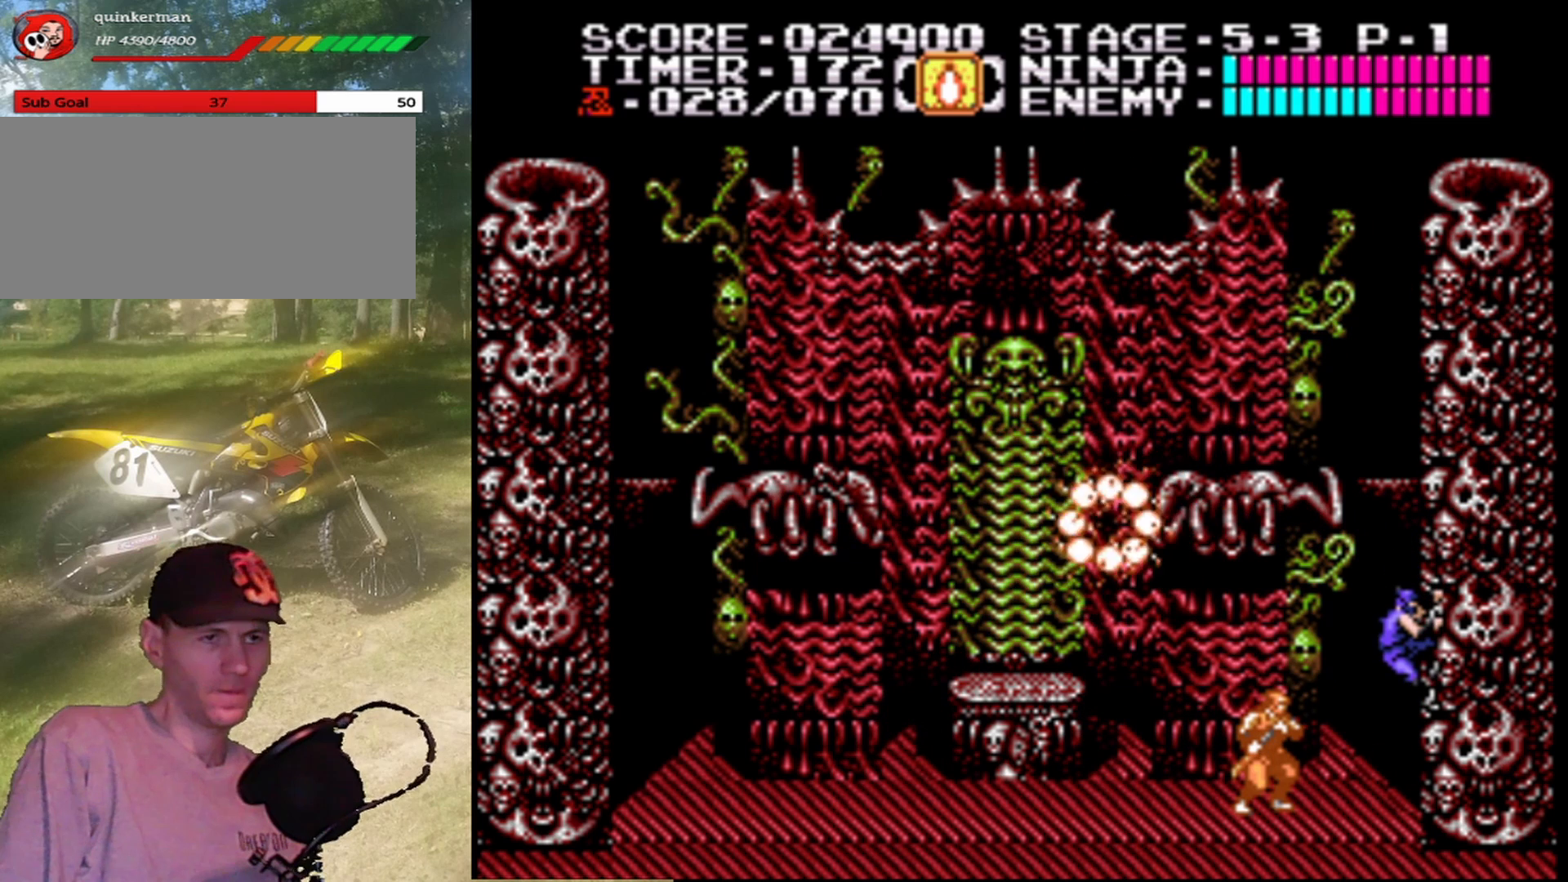
{"buttons": [], "events": []}
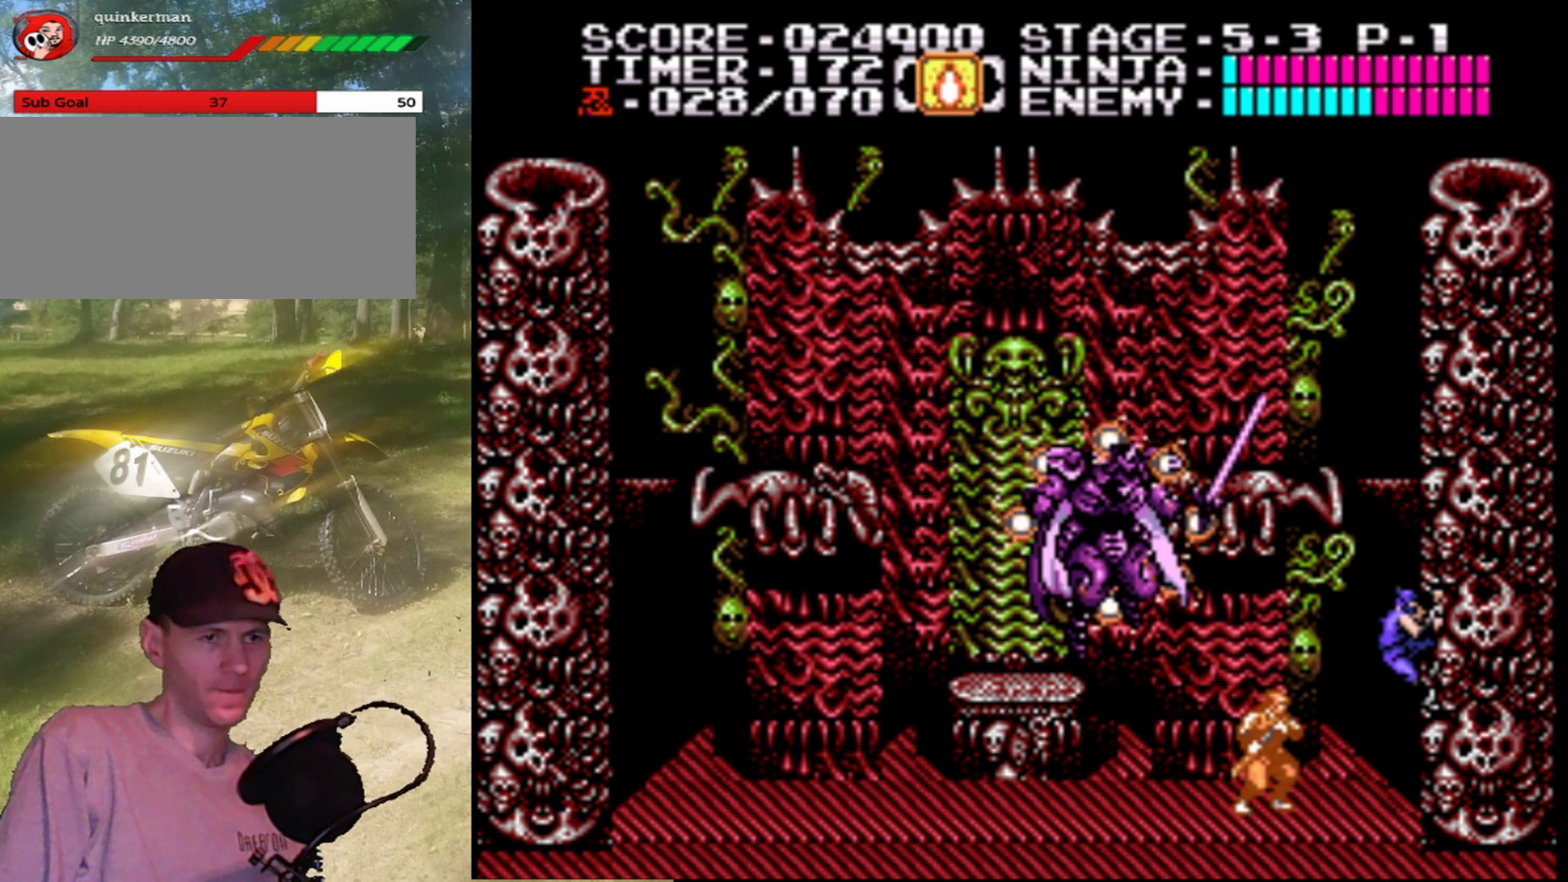
{"buttons": [], "events": []}
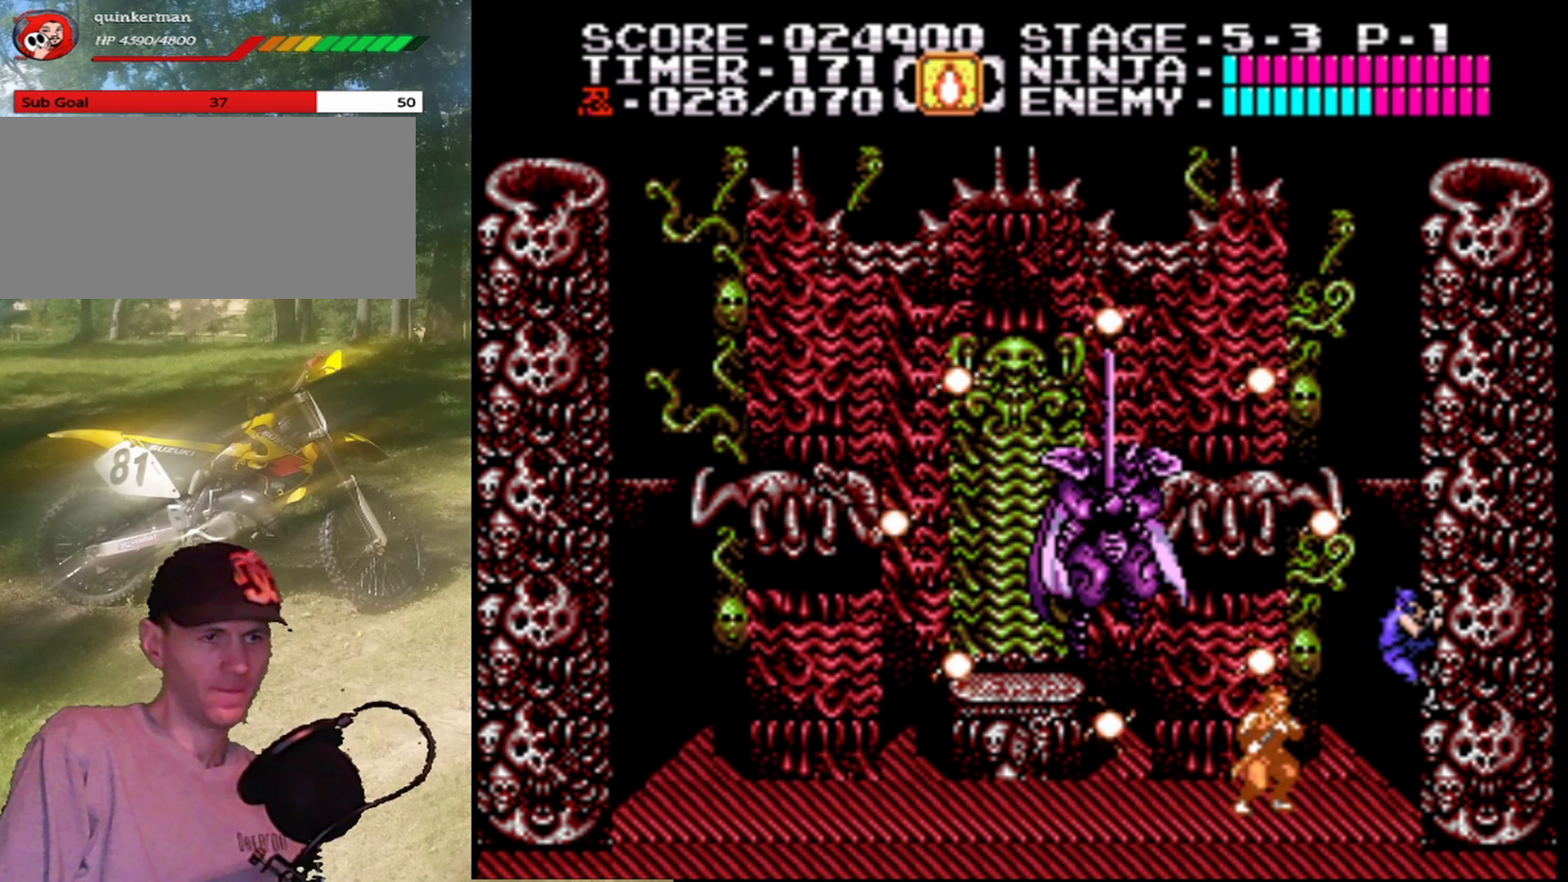
{"buttons": ["A", "DPAD_LEFT"], "events": [[300, "DPAD_LEFT", "down"], [367, "A", "down"]]}
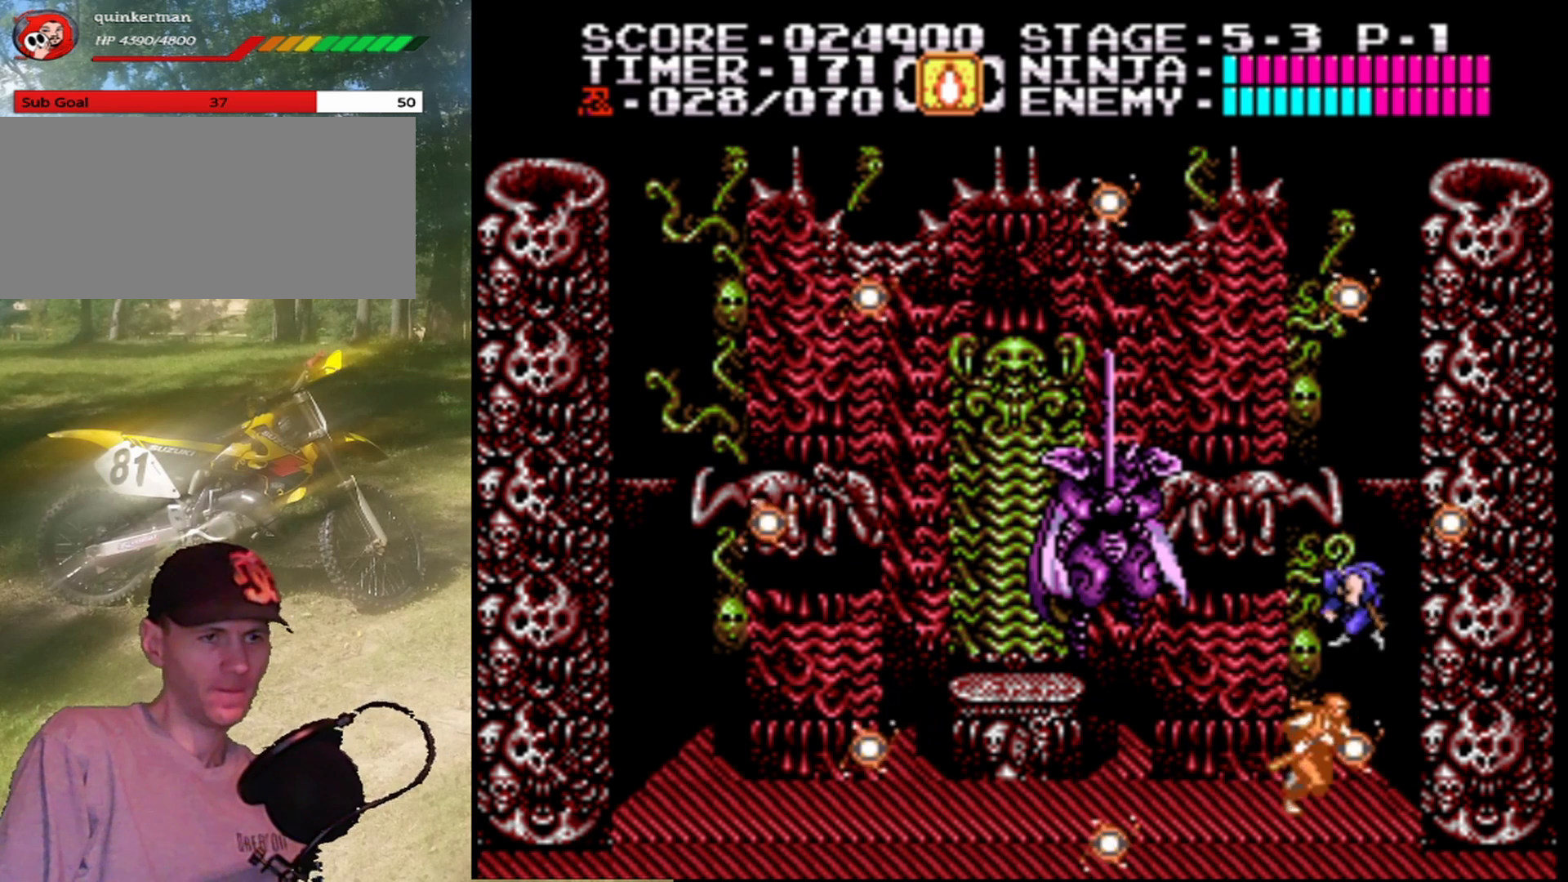
{"buttons": [], "events": [[67, "B", "down"], [233, "DPAD_LEFT", "up"], [333, "A", "up"], [333, "B", "up"]]}
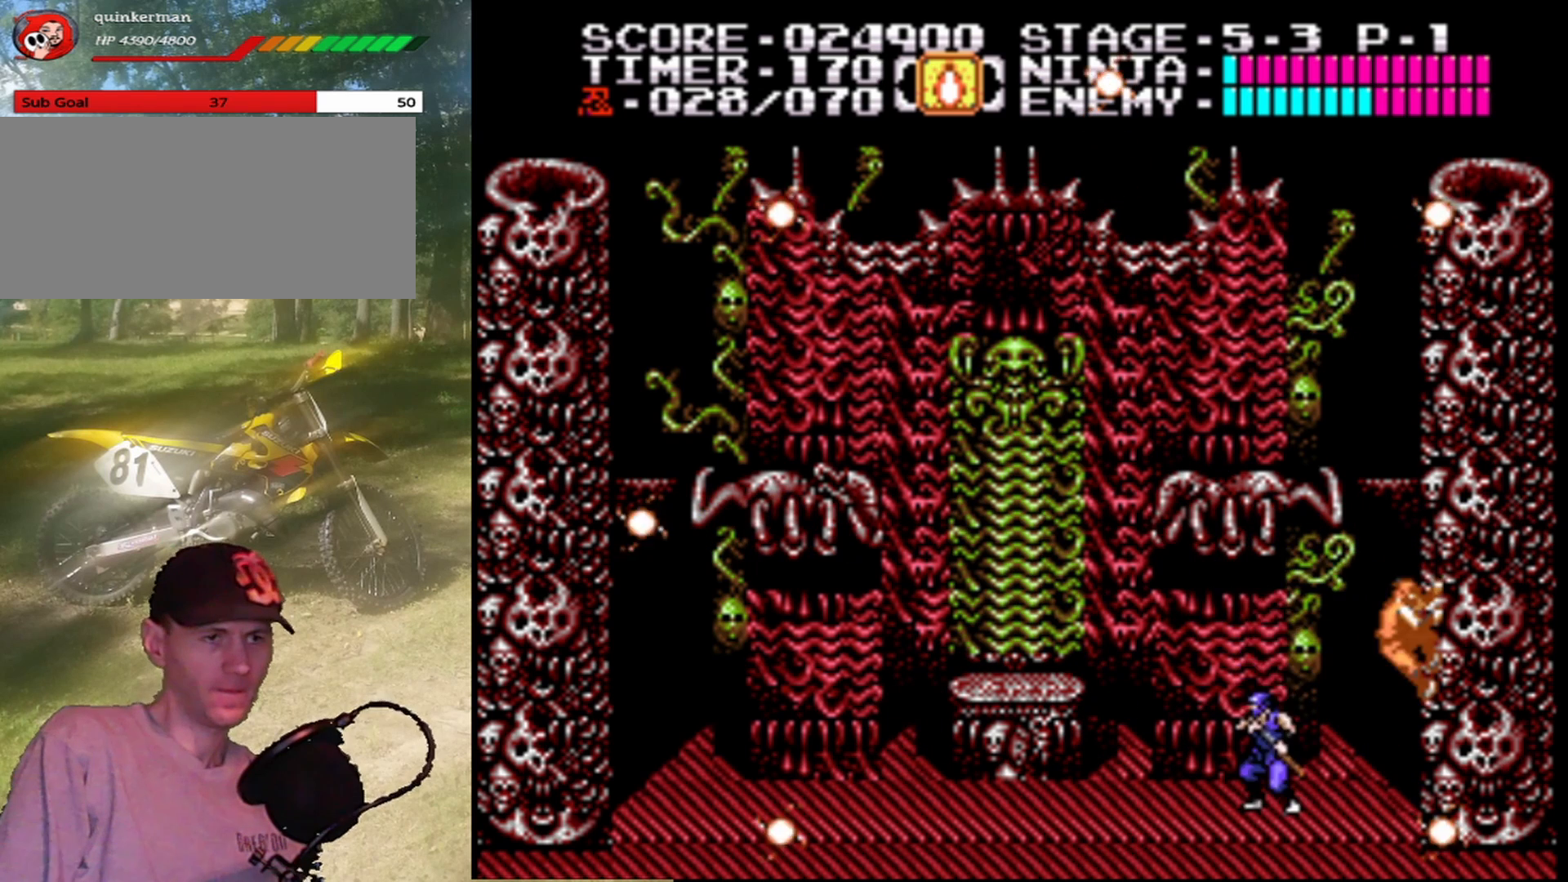
{"buttons": [], "events": [[33, "A", "down"], [233, "B", "down"], [400, "B", "up"], [433, "A", "up"]]}
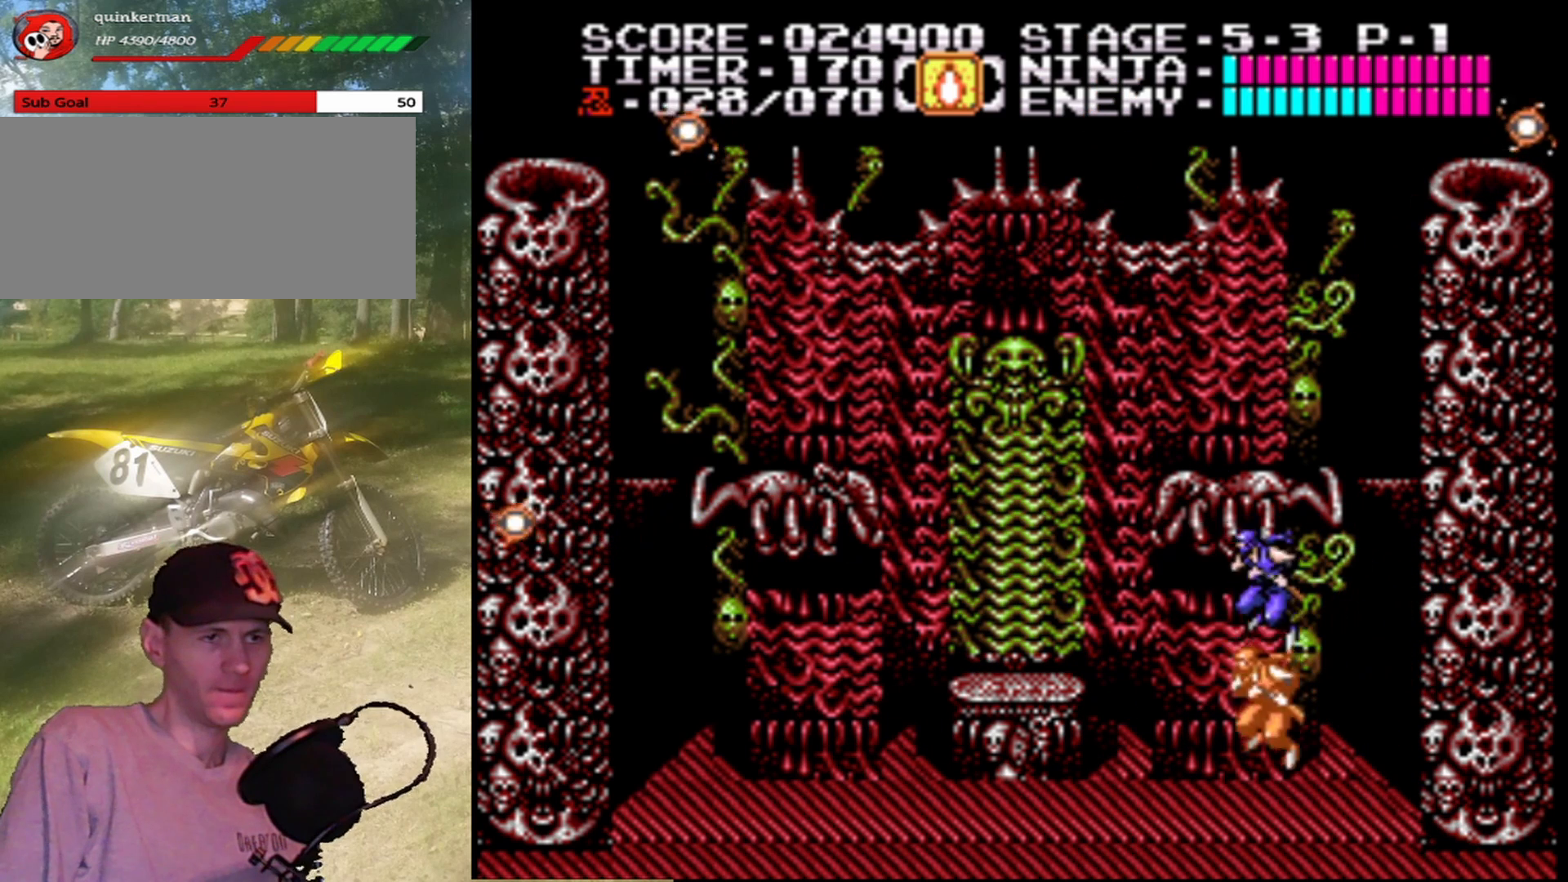
{"buttons": ["A"], "events": [[33, "B", "down"], [233, "B", "up"], [400, "A", "down"]]}
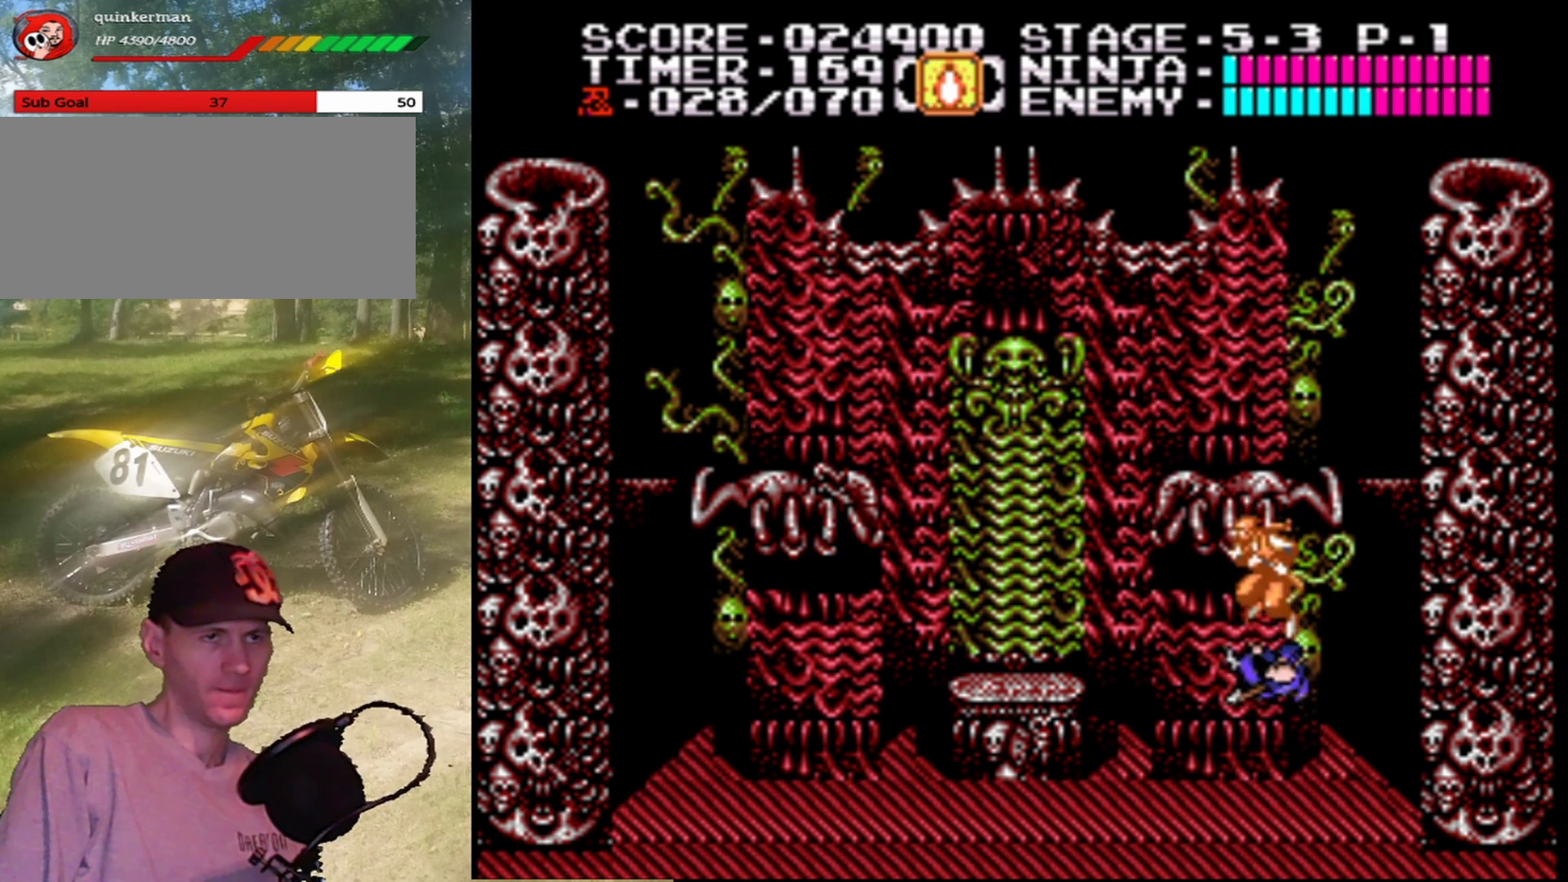
{"buttons": ["DPAD_RIGHT"], "events": [[100, "B", "down"], [300, "B", "up"], [333, "A", "up"], [400, "DPAD_RIGHT", "down"]]}
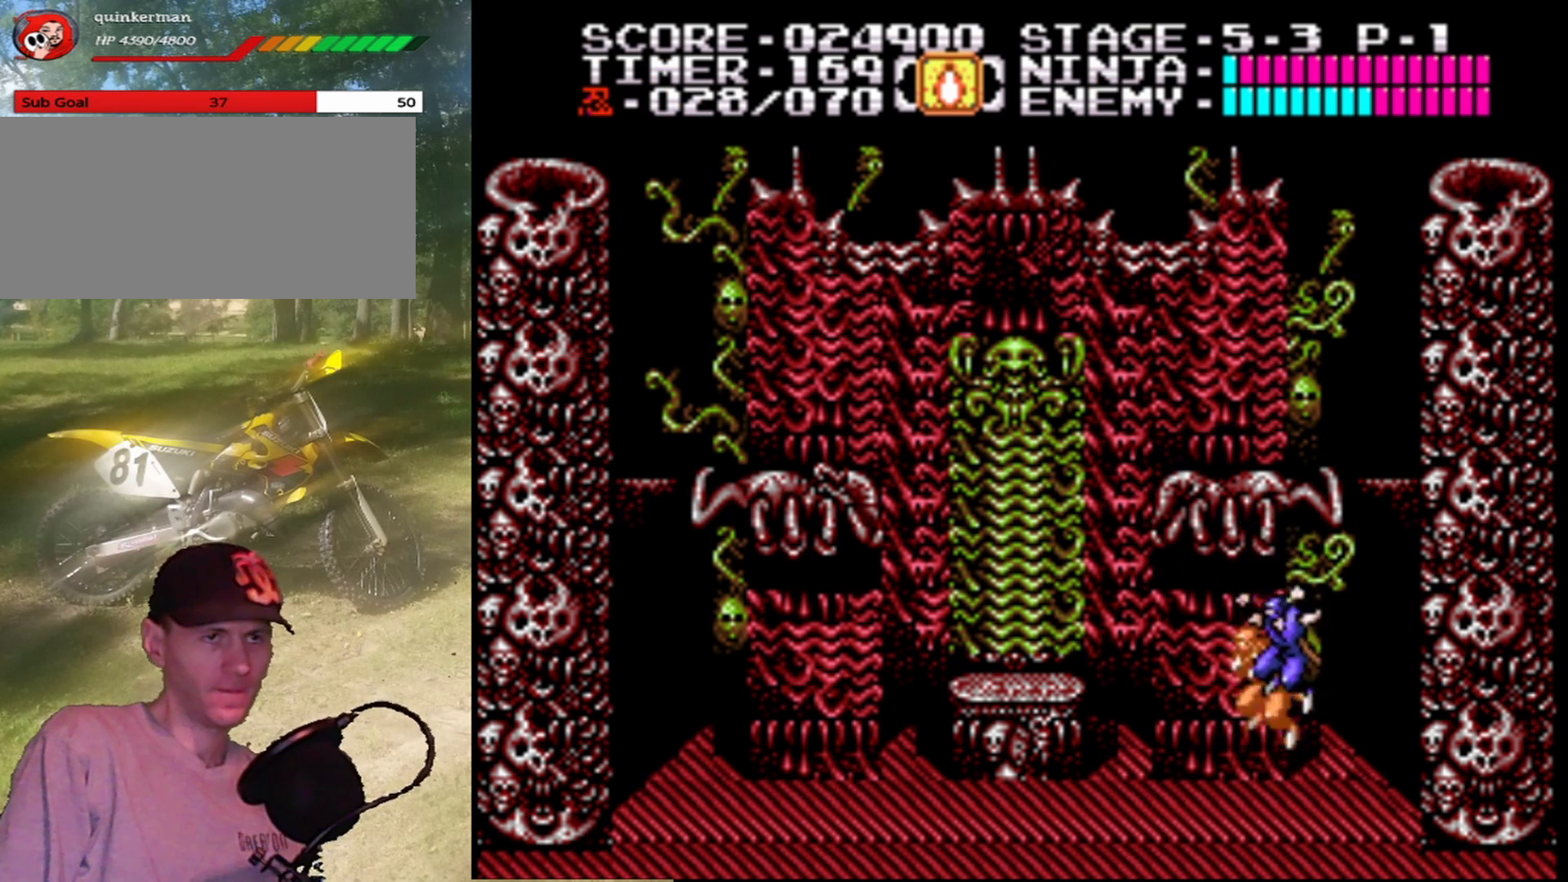
{"buttons": ["DPAD_RIGHT"], "events": [[167, "A", "down"], [300, "A", "up"]]}
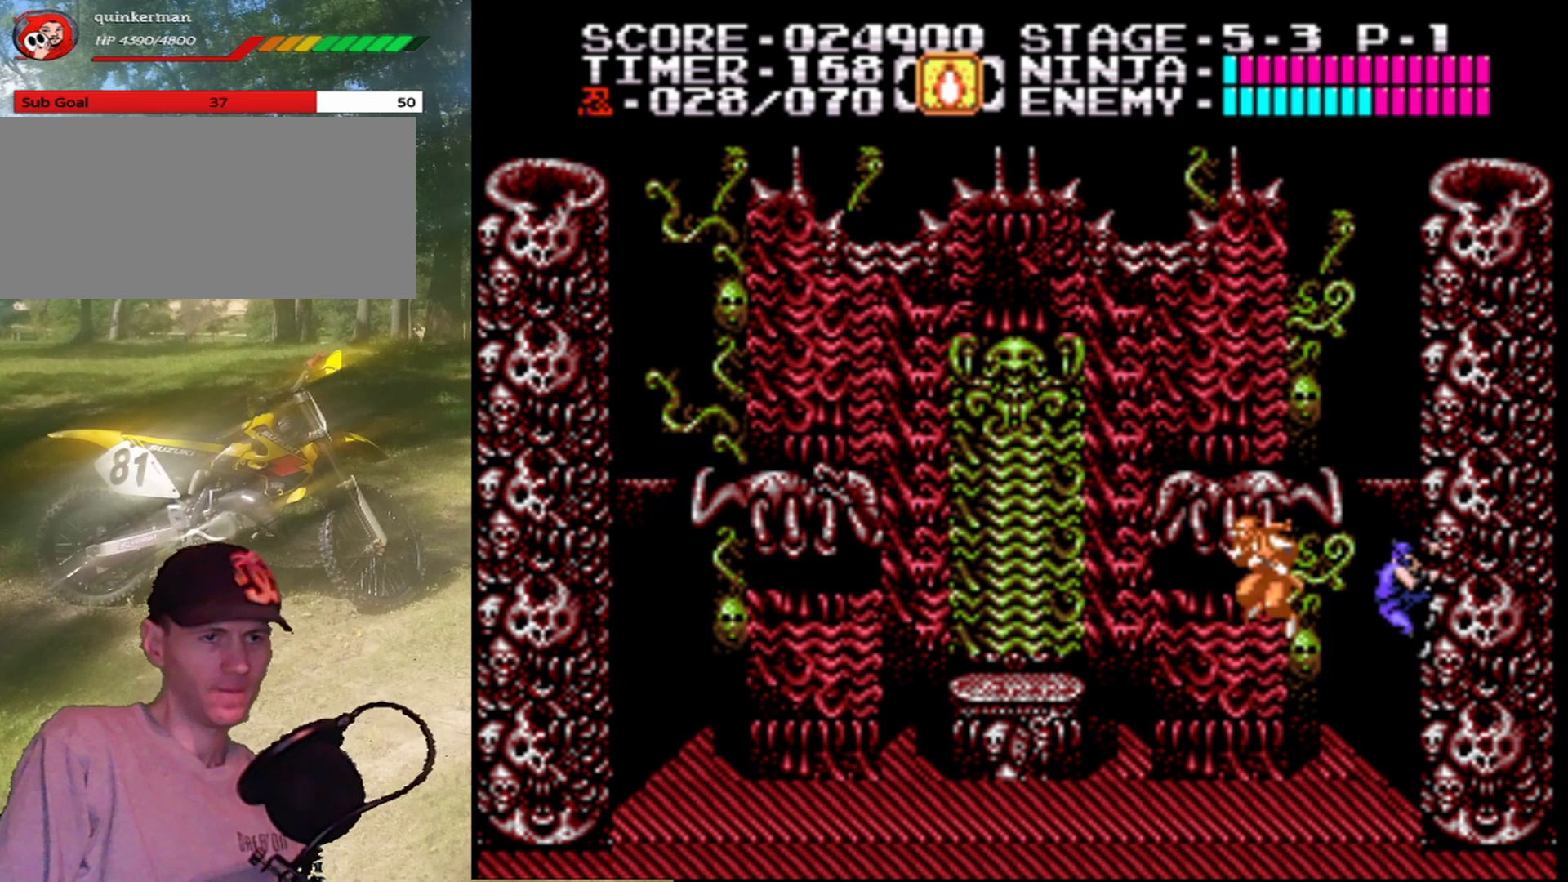
{"buttons": [], "events": [[33, "DPAD_RIGHT", "up"], [233, "DPAD_DOWN", "down"], [433, "DPAD_DOWN", "up"]]}
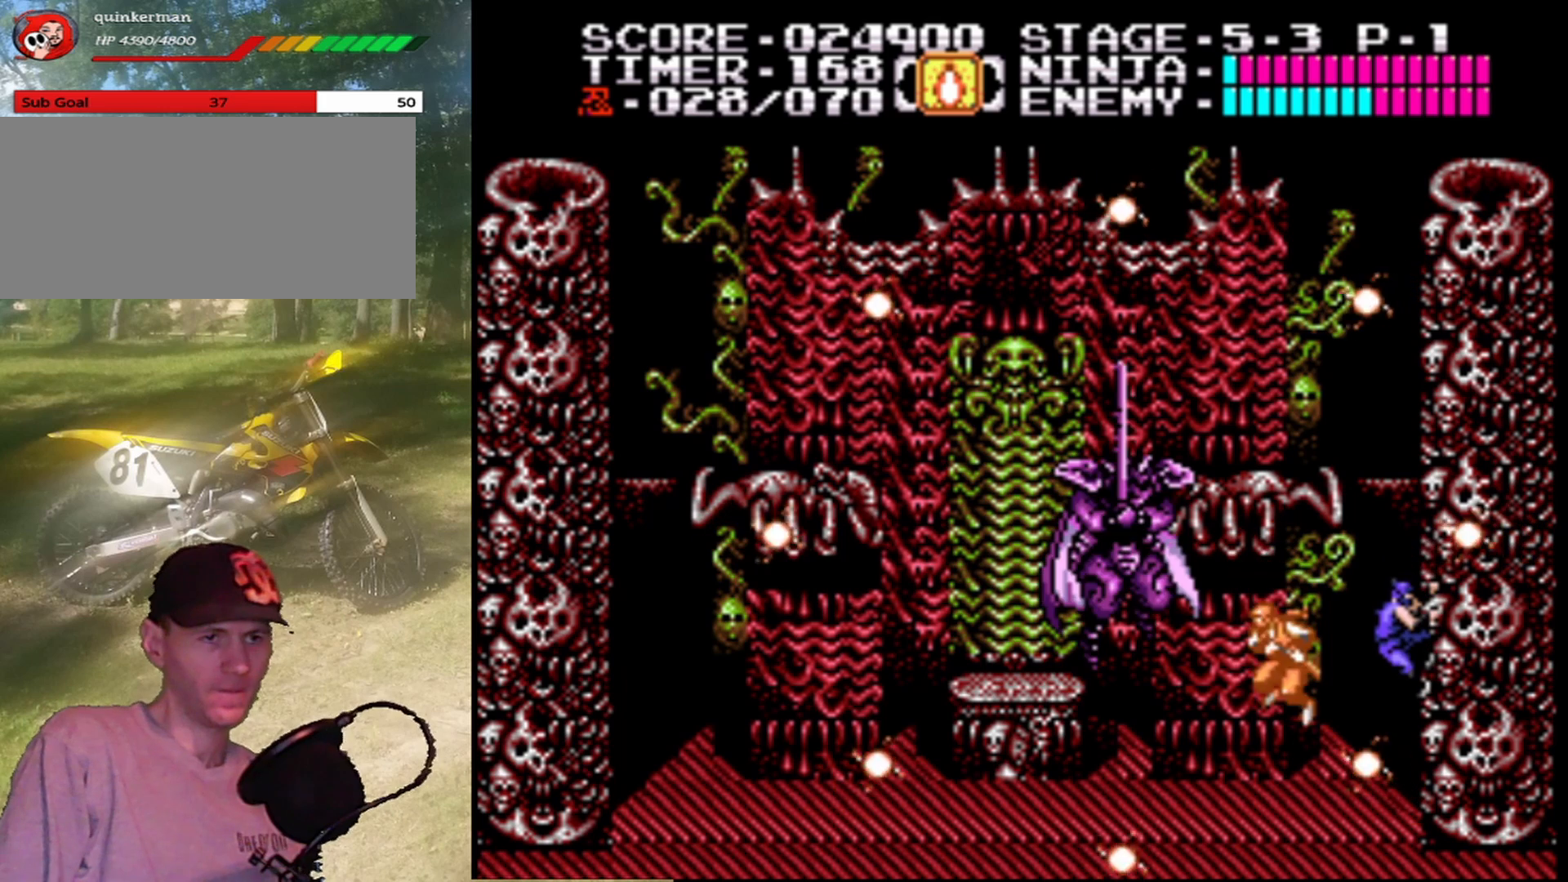
{"buttons": [], "events": []}
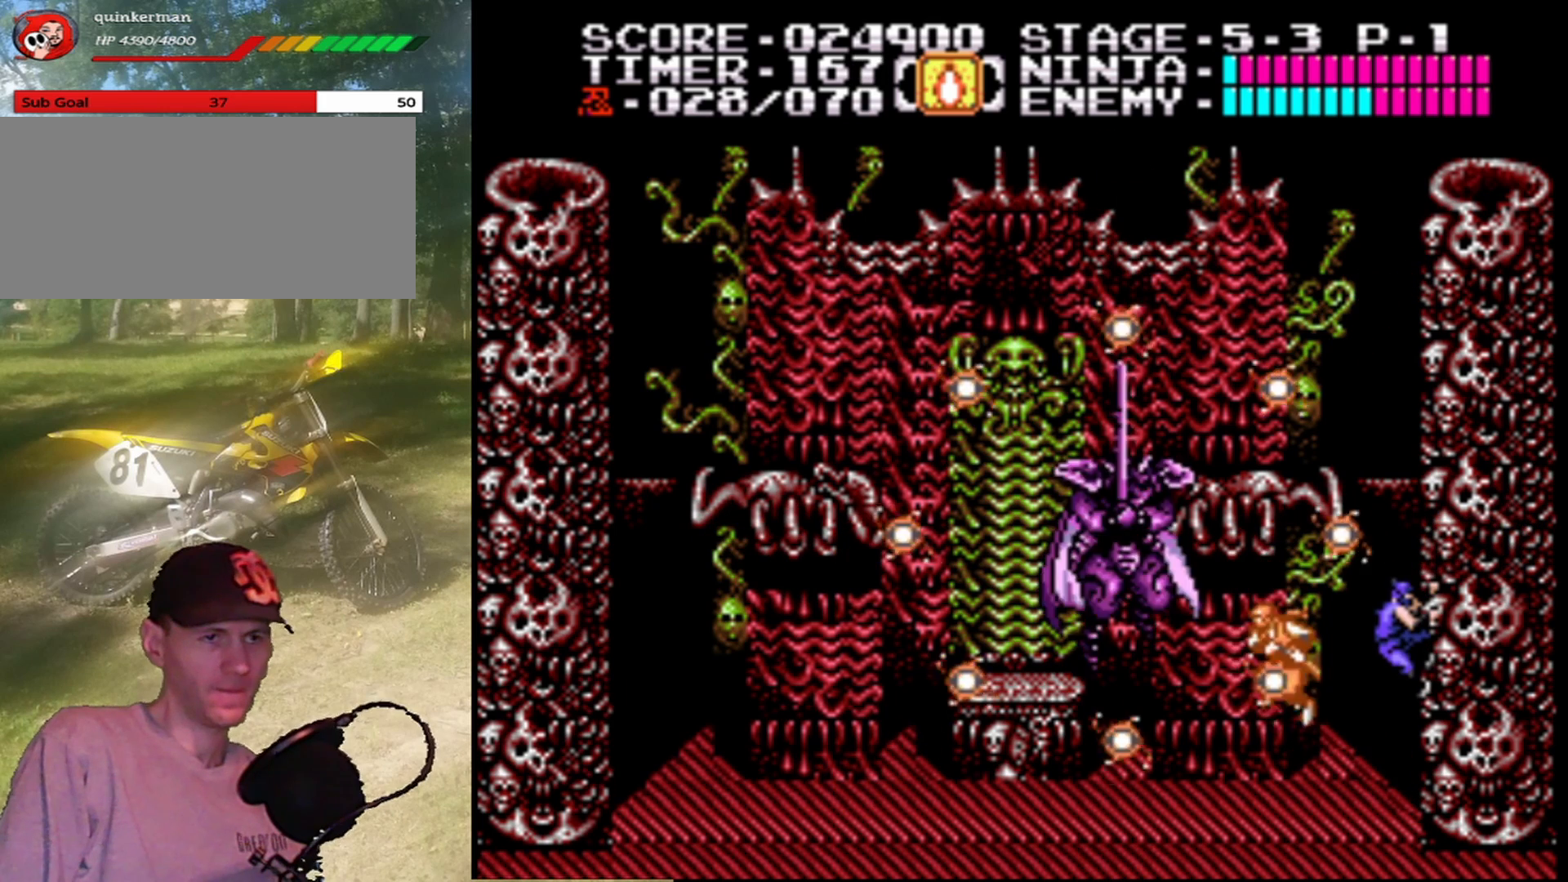
{"buttons": [], "events": [[233, "DPAD_DOWN", "down"], [300, "DPAD_DOWN", "up"]]}
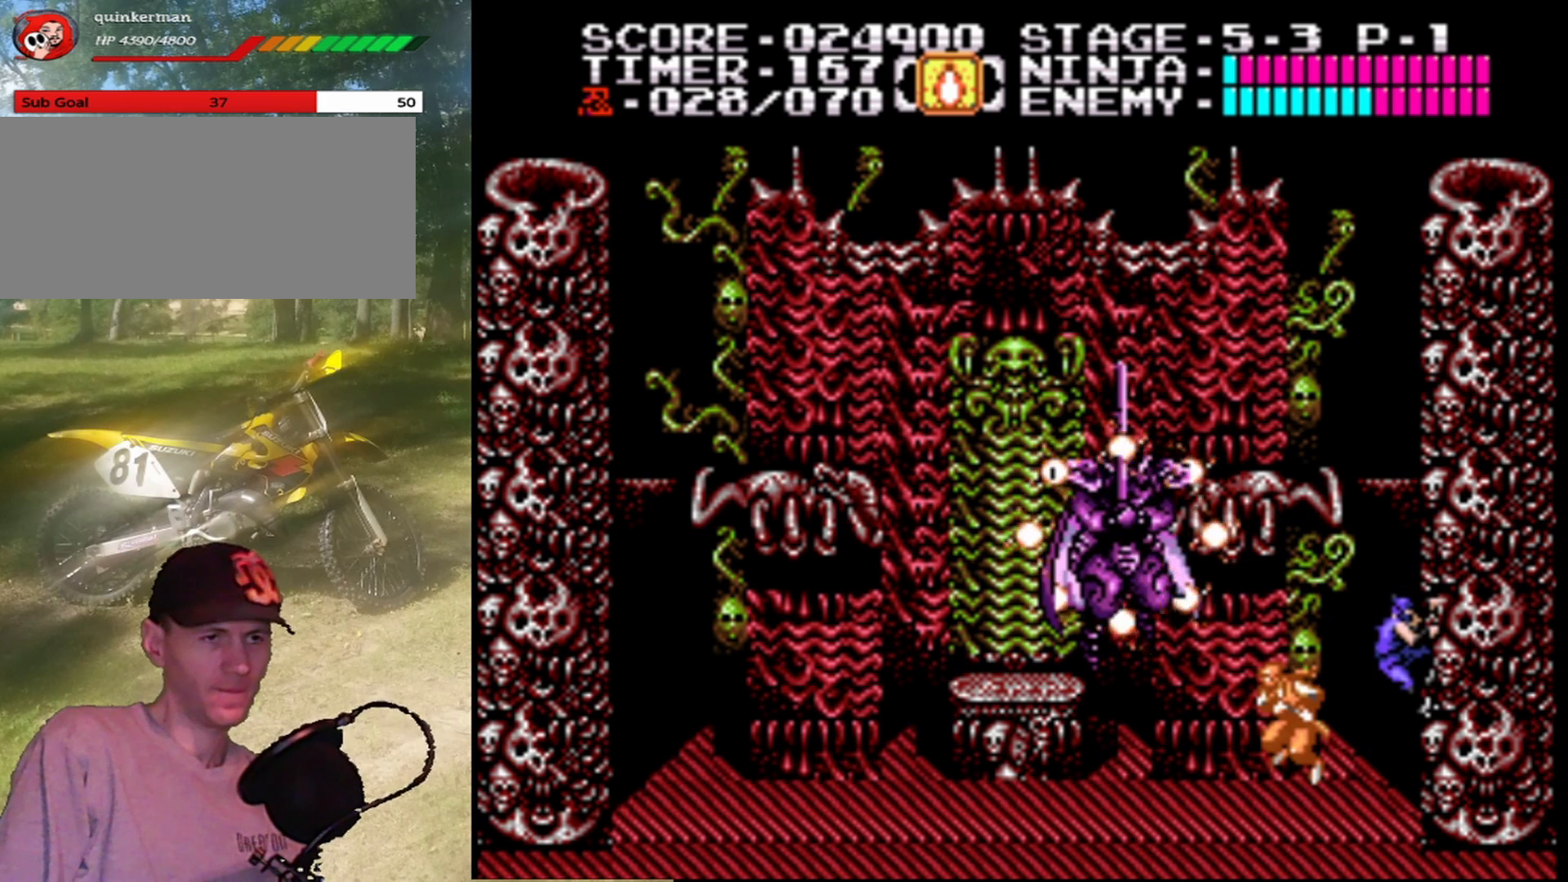
{"buttons": ["DPAD_UP"], "events": [[467, "DPAD_UP", "down"]]}
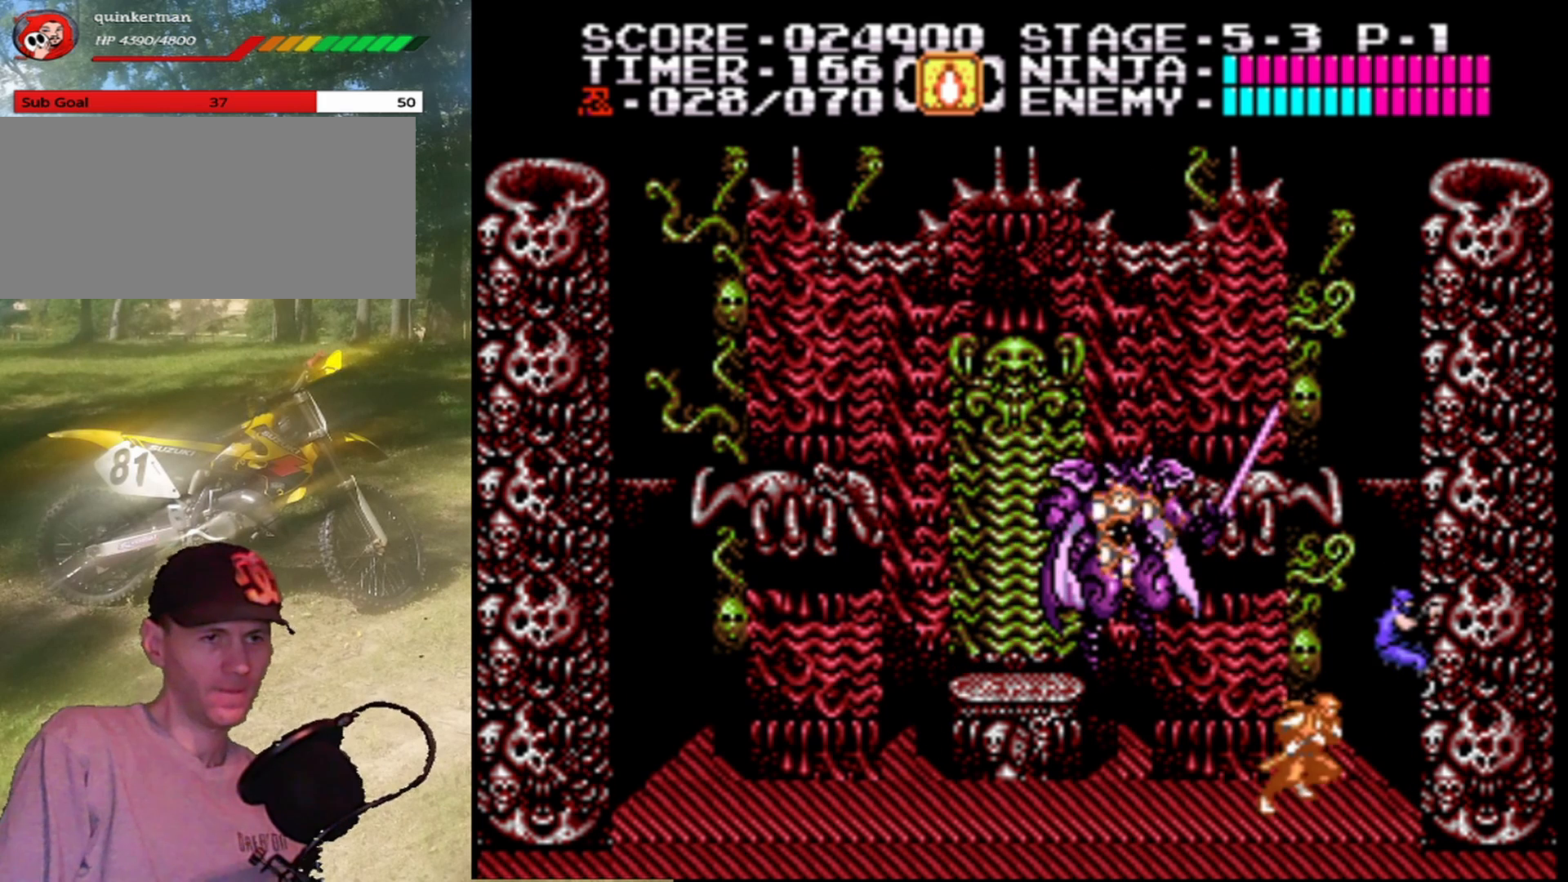
{"buttons": [], "events": [[33, "DPAD_UP", "up"]]}
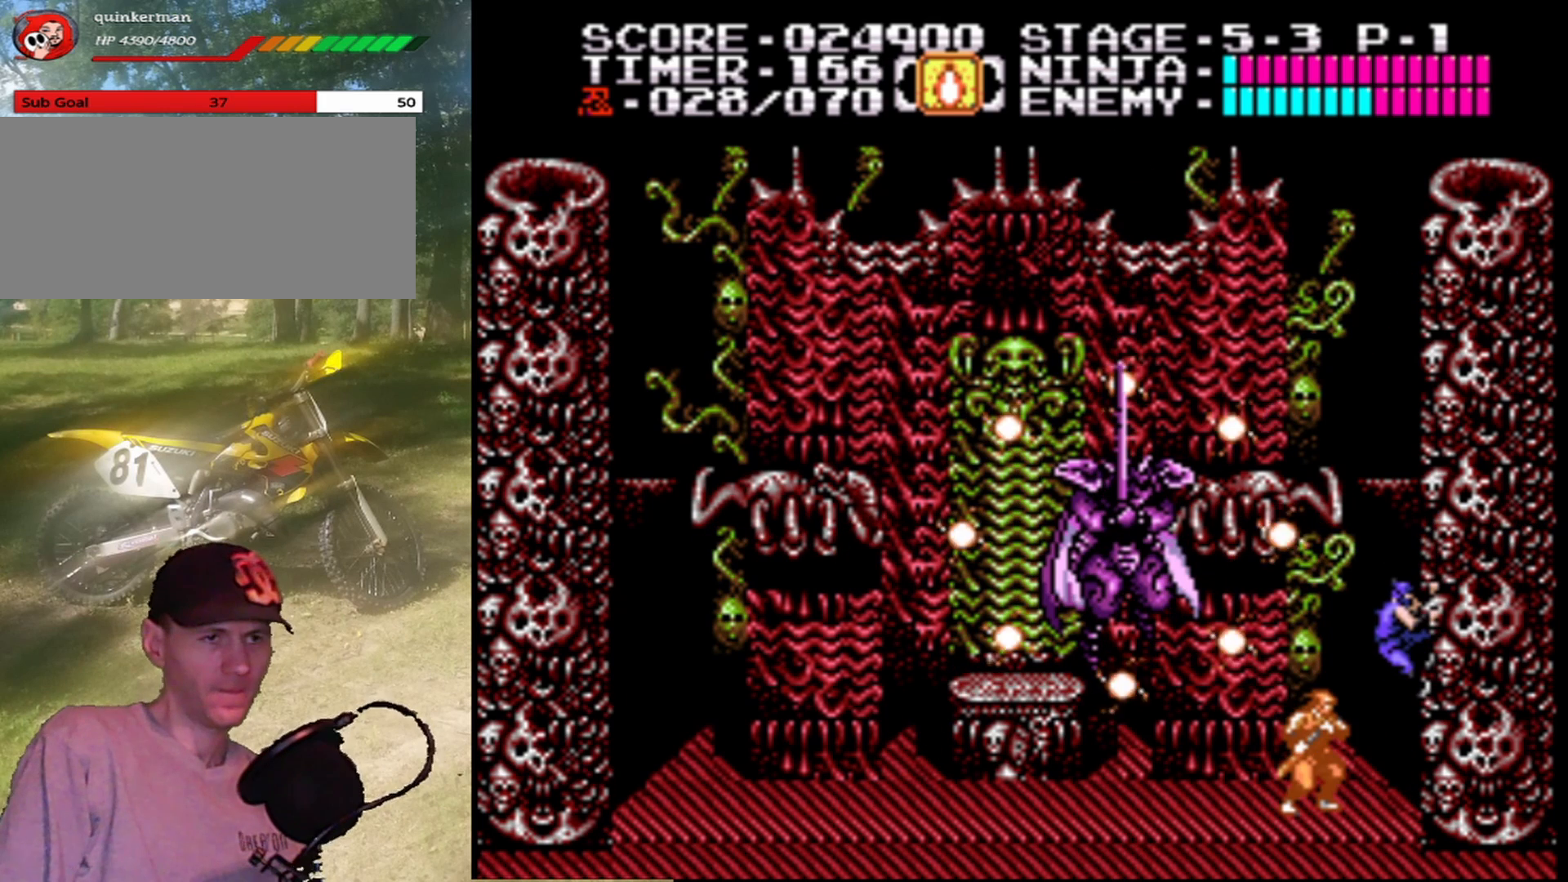
{"buttons": ["DPAD_LEFT"], "events": [[500, "DPAD_LEFT", "down"]]}